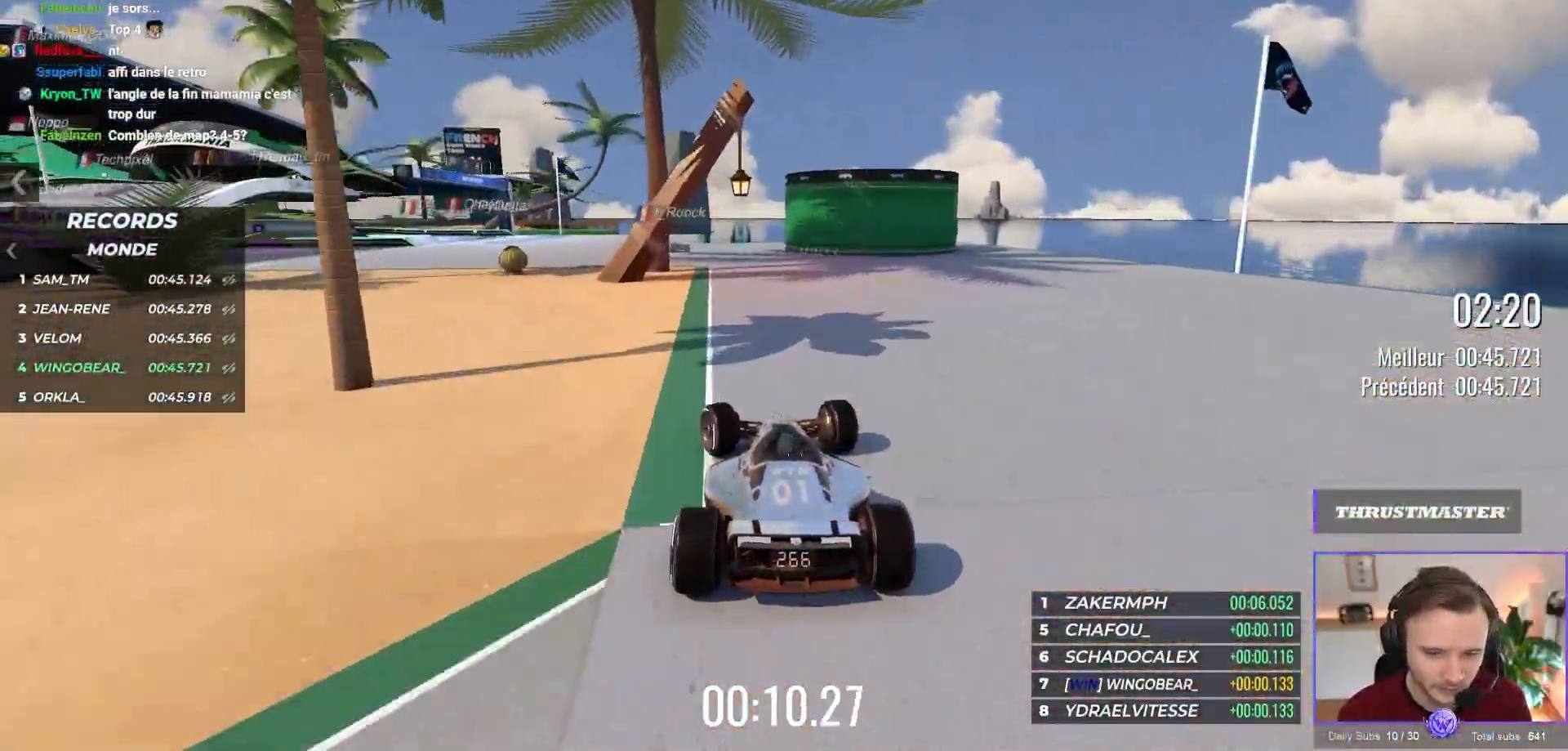
Gameplay with a controller (Xbox layout); each line is a JSON object with the inputs held at the frame after it. "events" lists button and stick changes between this image and that frame as [ms after this image, input, new state], when the widget could be followed in between. Not read: Z right_stick.
{"buttons": ["A"], "left_stick": "up-left", "events": []}
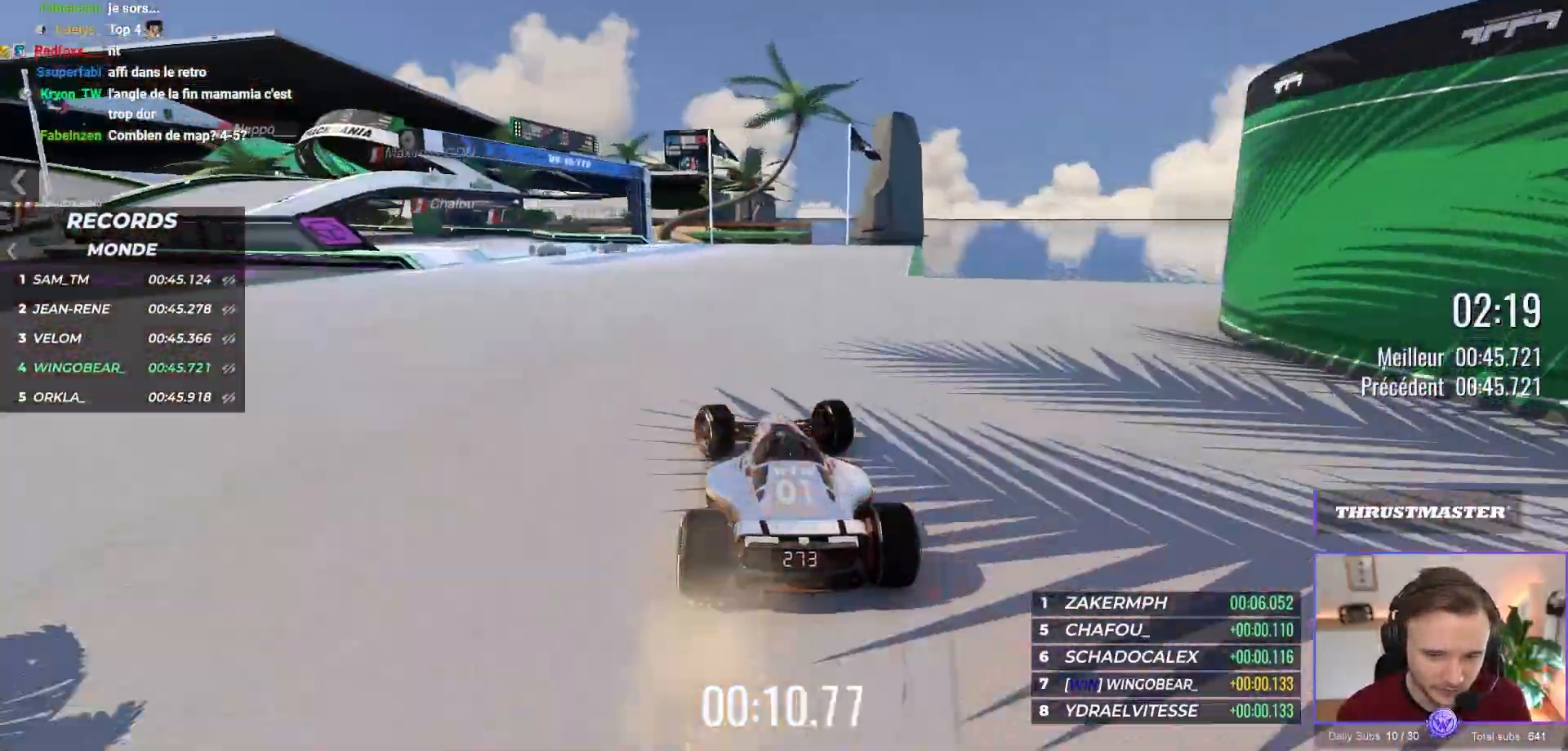
{"buttons": ["A"], "left_stick": "center", "events": [[450, "left_stick", "center"]]}
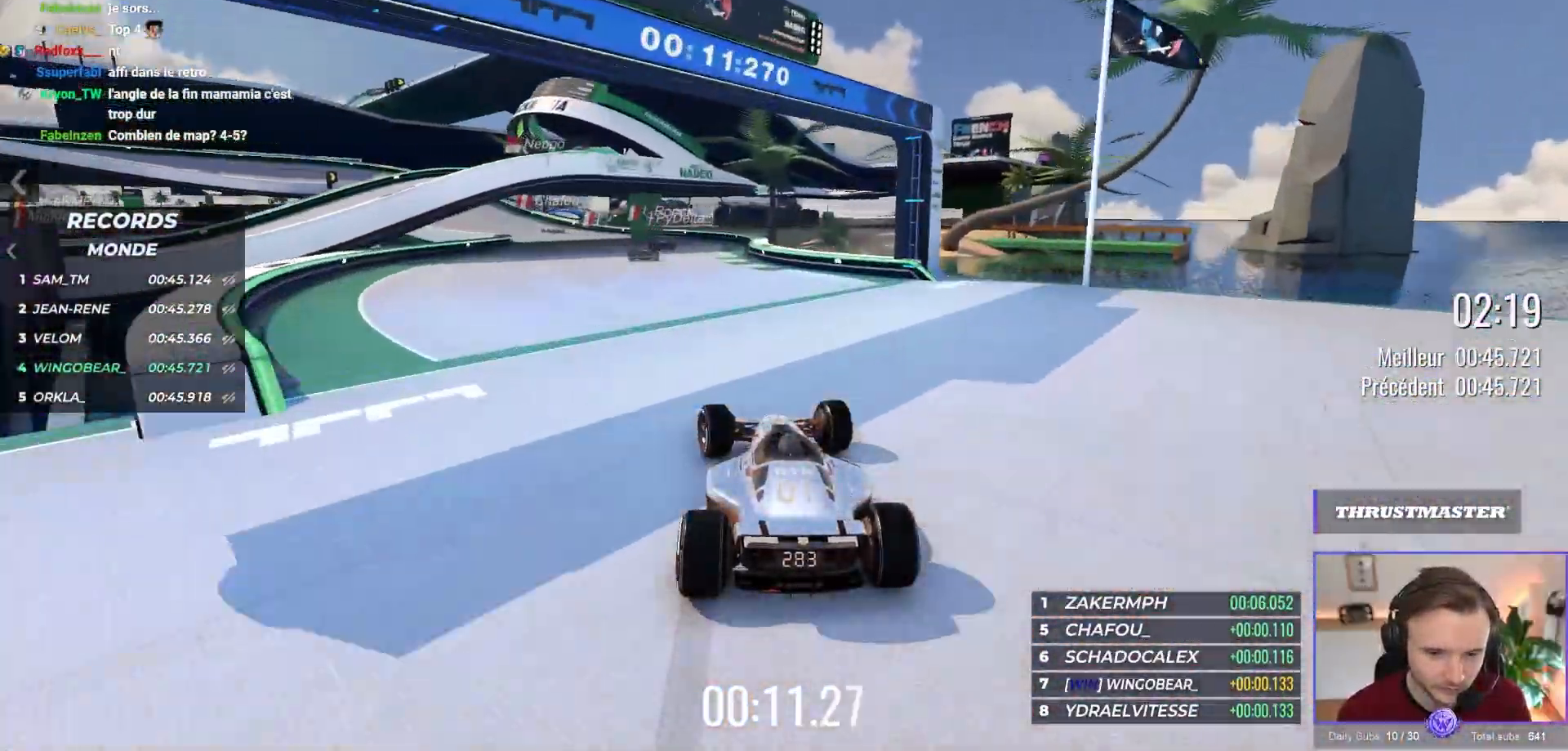
{"buttons": ["A"], "left_stick": "up-left", "events": [[50, "left_stick", "right"], [150, "left_stick", "left"], [300, "left_stick", "up-left"]]}
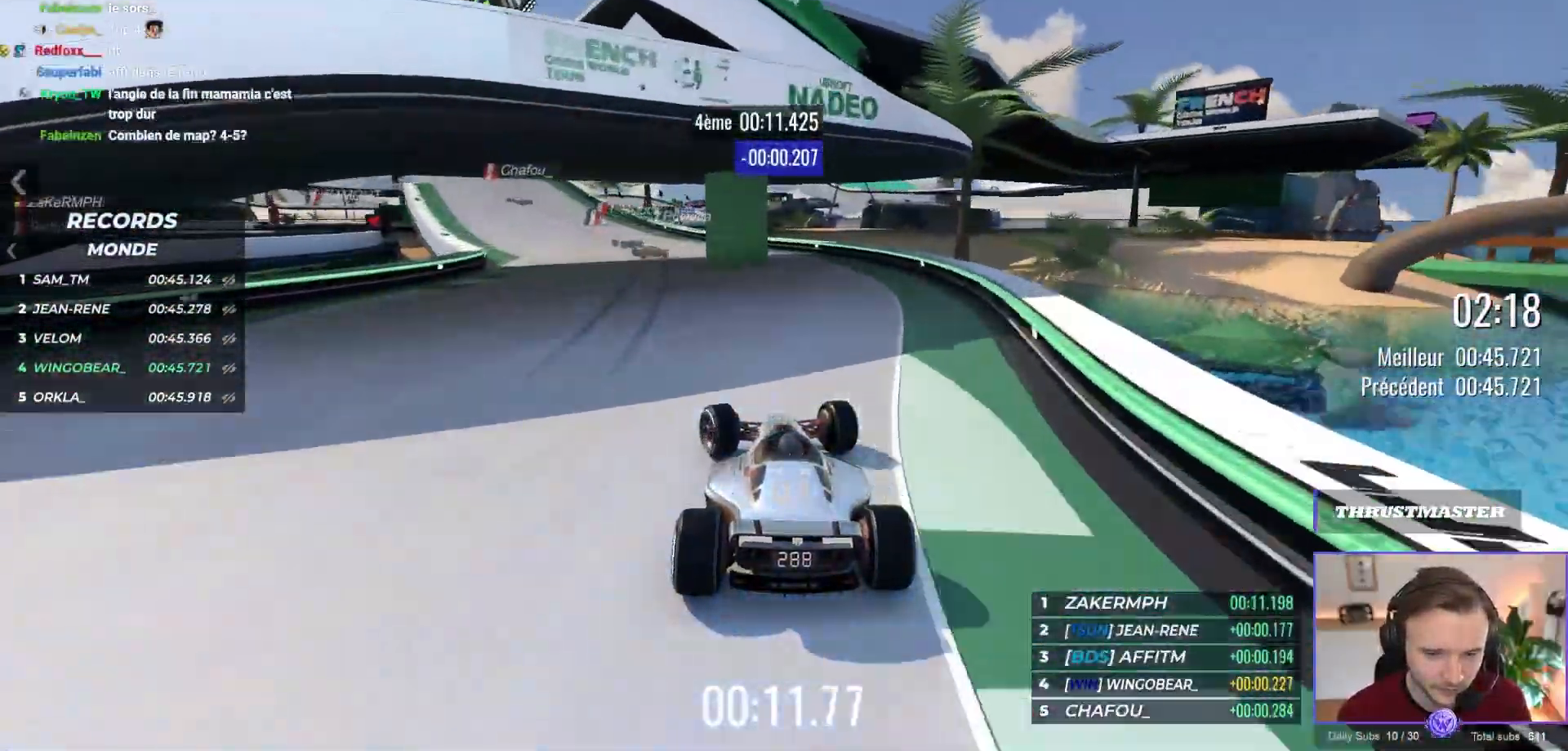
{"buttons": ["A", "R1"], "left_stick": "left", "events": [[417, "R1", "down"], [450, "left_stick", "left"]]}
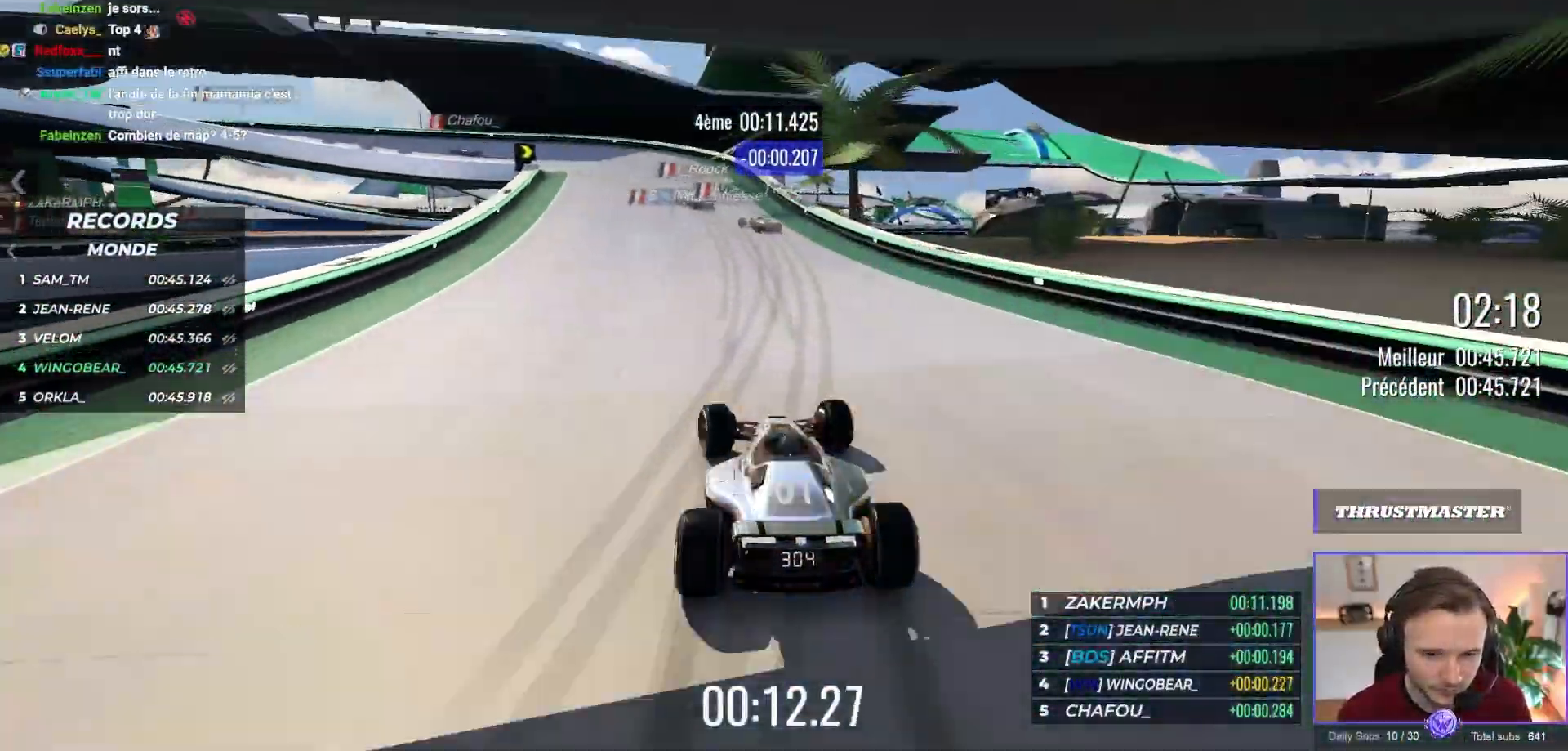
{"buttons": ["A"], "left_stick": "left", "events": [[283, "A", "up"], [433, "A", "down"], [450, "R1", "up"]]}
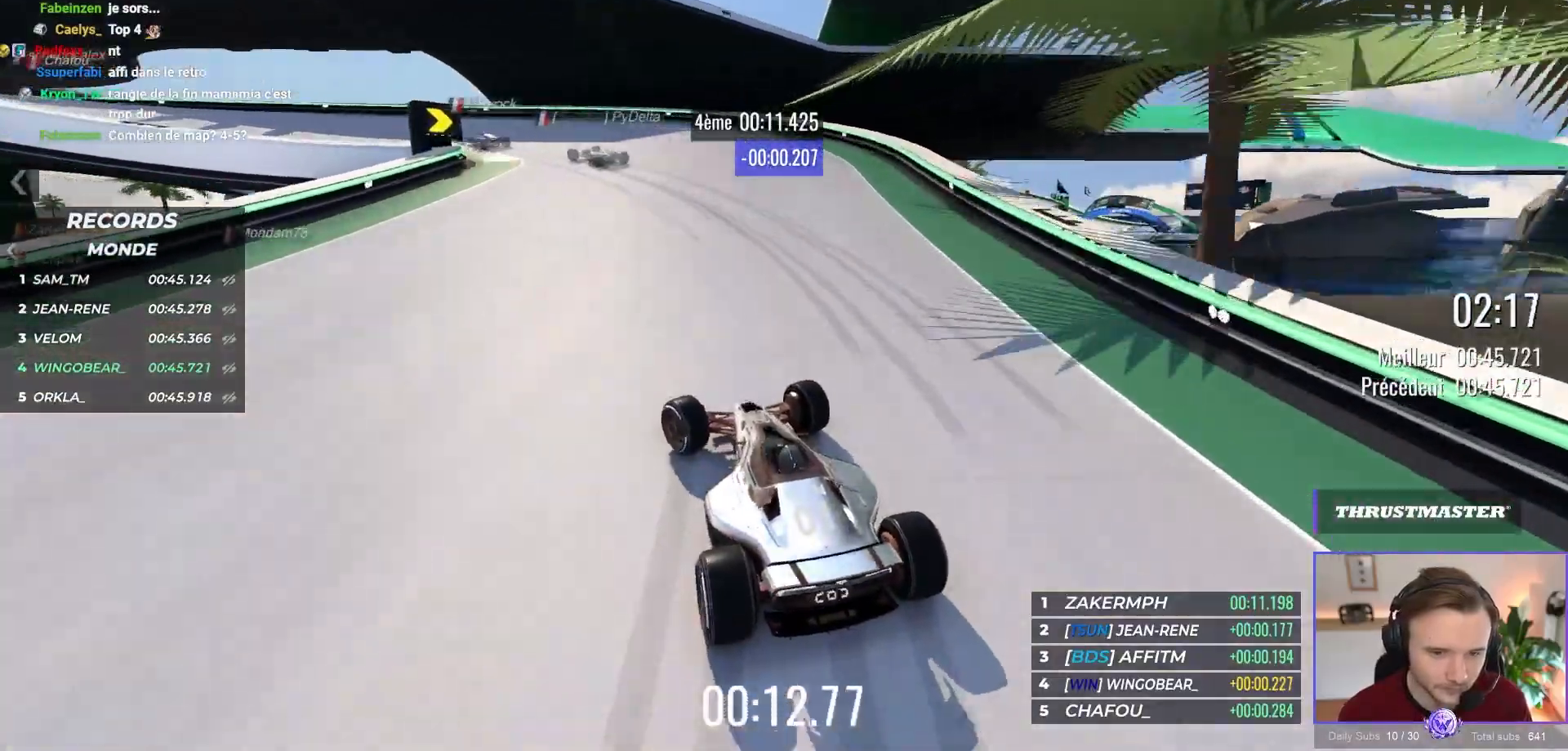
{"buttons": ["A"], "left_stick": "left", "events": []}
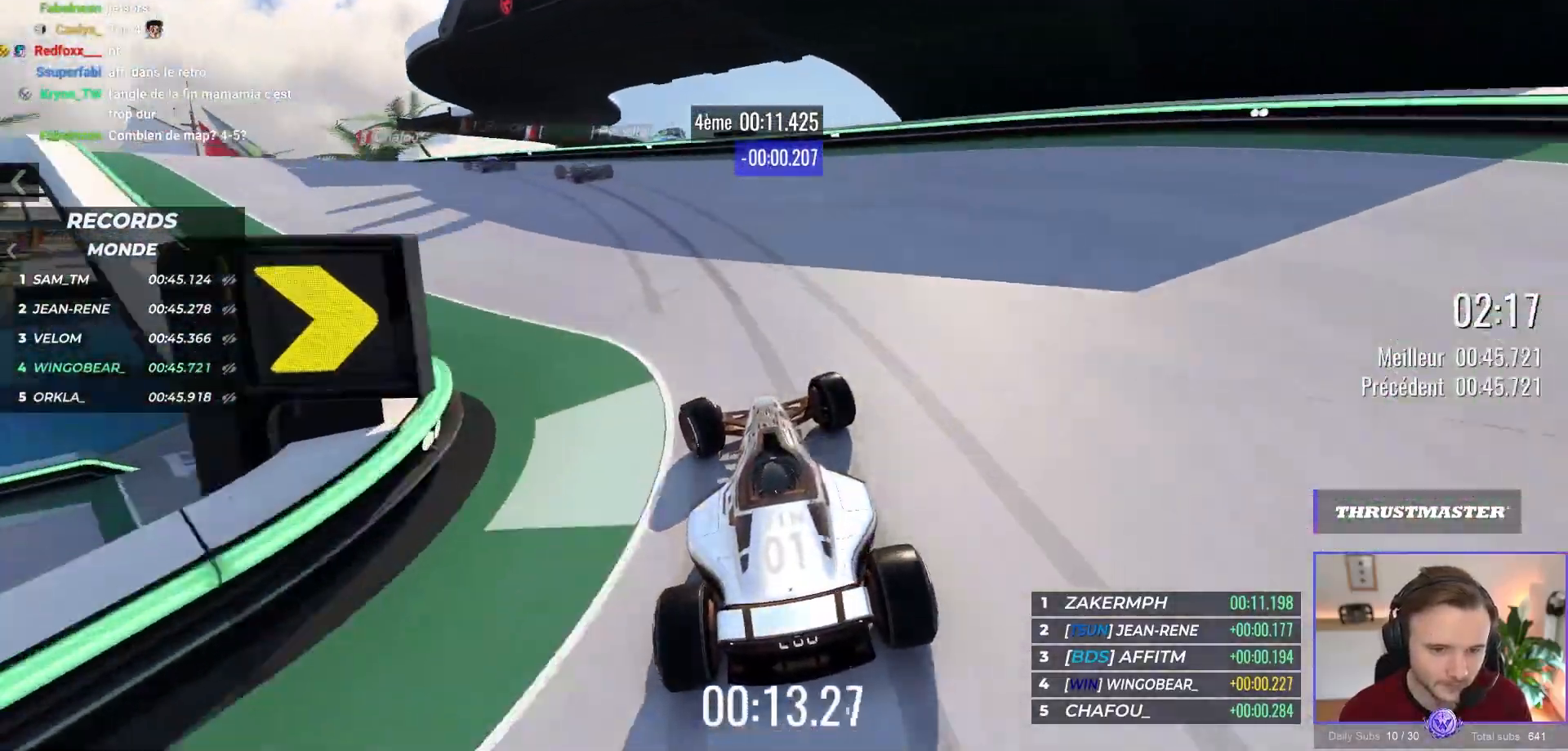
{"buttons": [], "left_stick": "left", "events": [[500, "A", "up"]]}
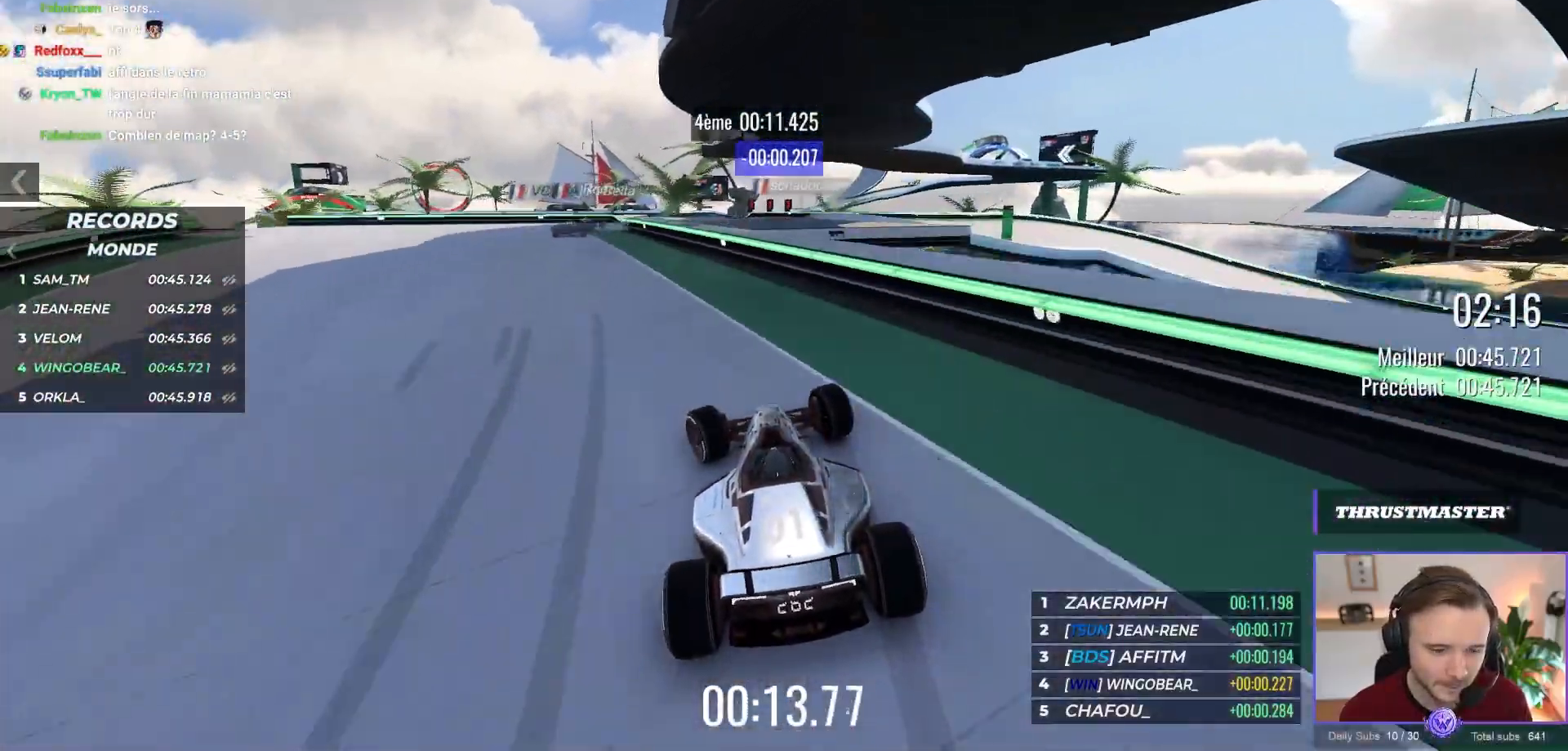
{"buttons": ["A"], "left_stick": "center", "events": [[100, "left_stick", "right"], [300, "left_stick", "up-left"], [450, "A", "down"], [467, "left_stick", "center"]]}
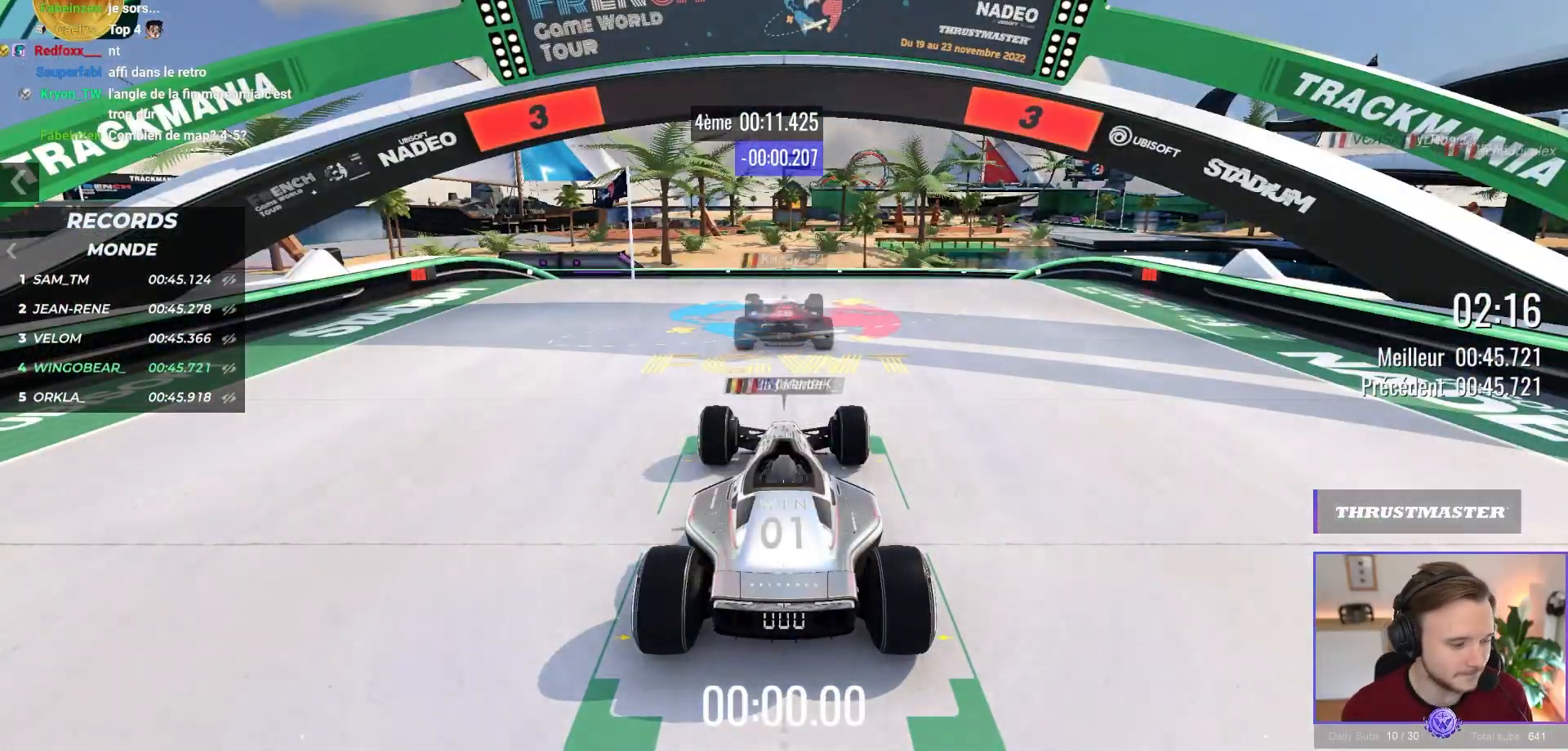
{"buttons": ["A", "B"], "left_stick": "center", "events": [[50, "left_stick", "down"], [150, "left_stick", "right"], [233, "left_stick", "up"], [350, "left_stick", "center"], [433, "B", "down"]]}
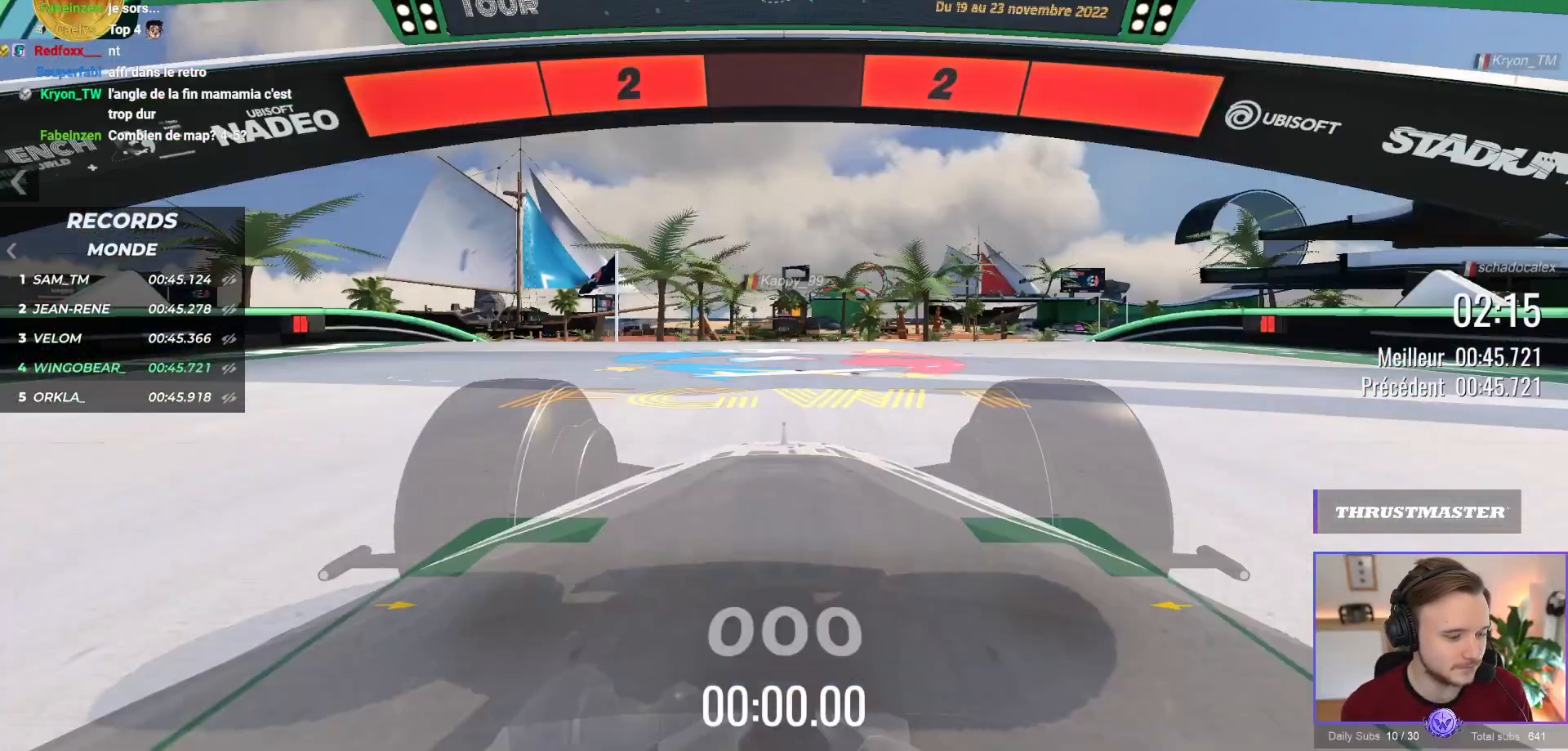
{"buttons": ["A"], "left_stick": "center", "events": [[17, "B", "up"], [167, "X", "down"], [300, "X", "up"]]}
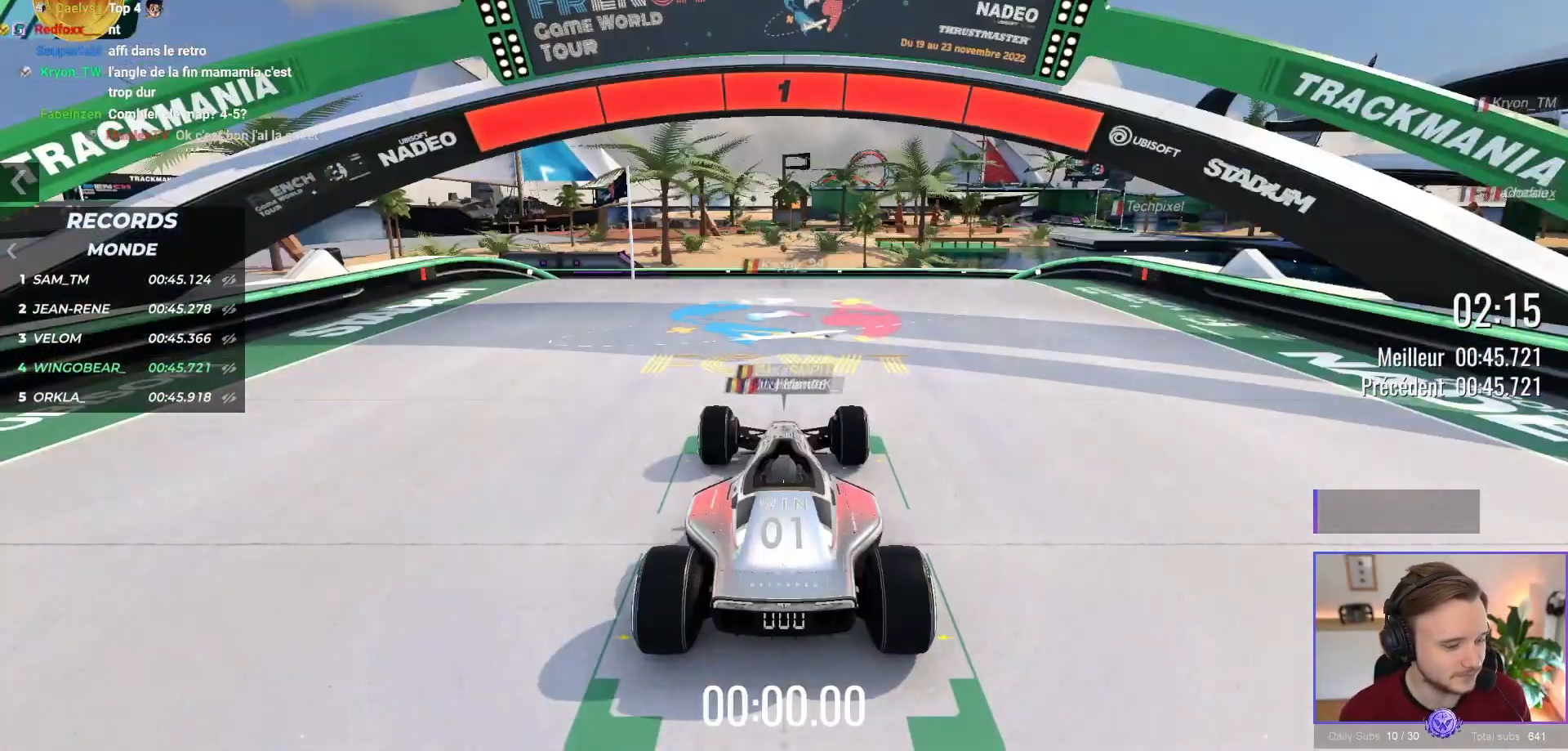
{"buttons": ["A"], "left_stick": "center", "events": []}
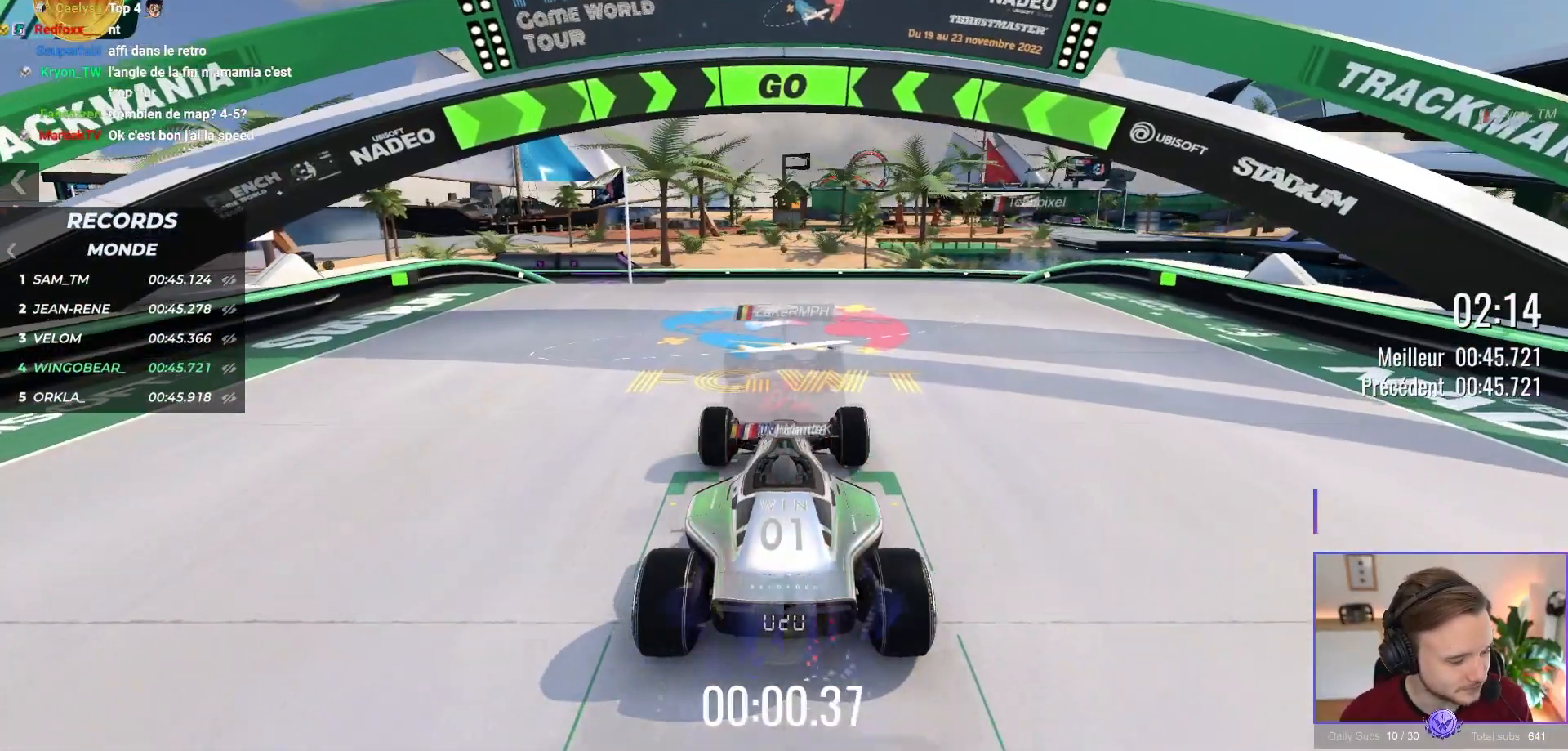
{"buttons": ["A"], "left_stick": "center", "events": []}
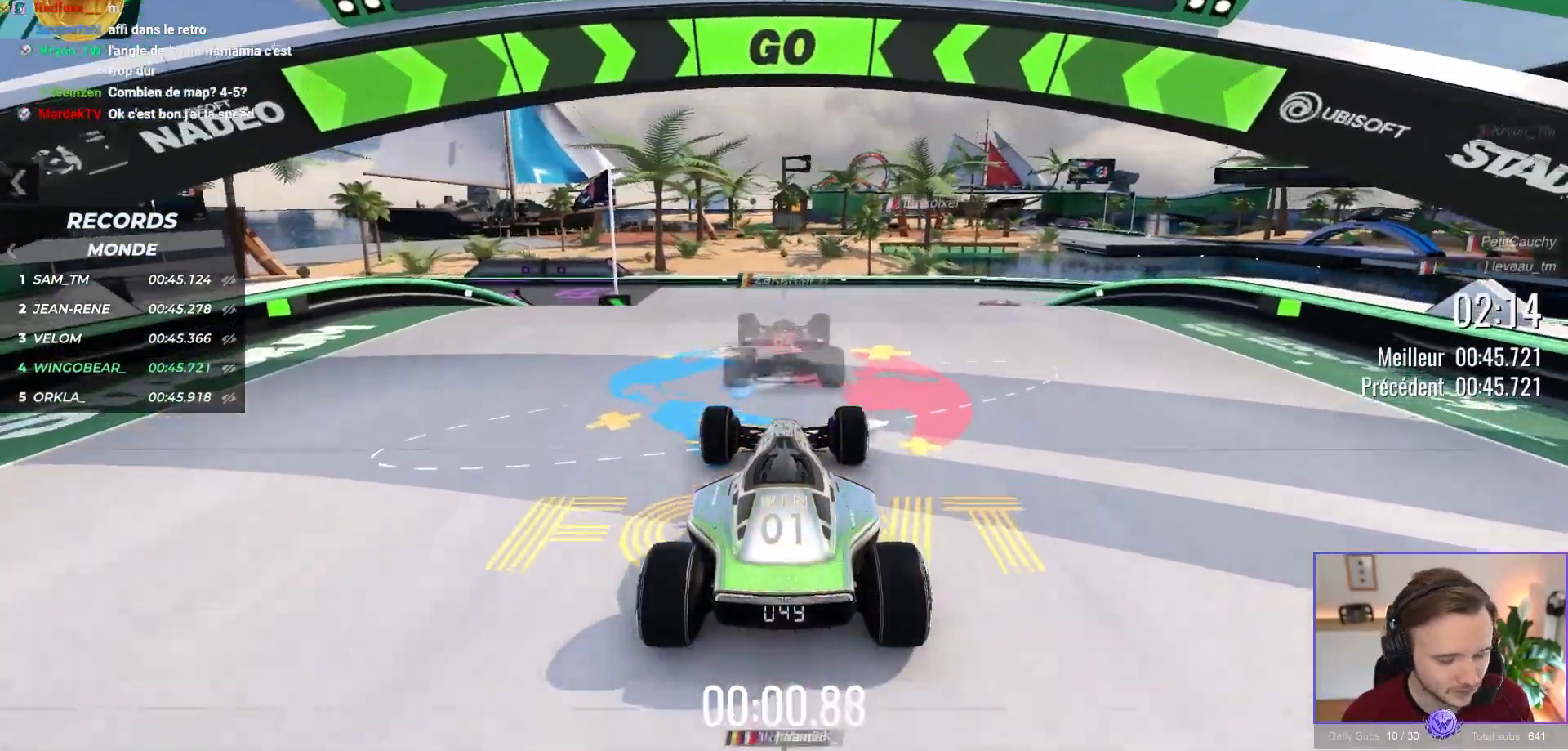
{"buttons": ["A"], "left_stick": "up-left", "events": [[267, "left_stick", "up-left"]]}
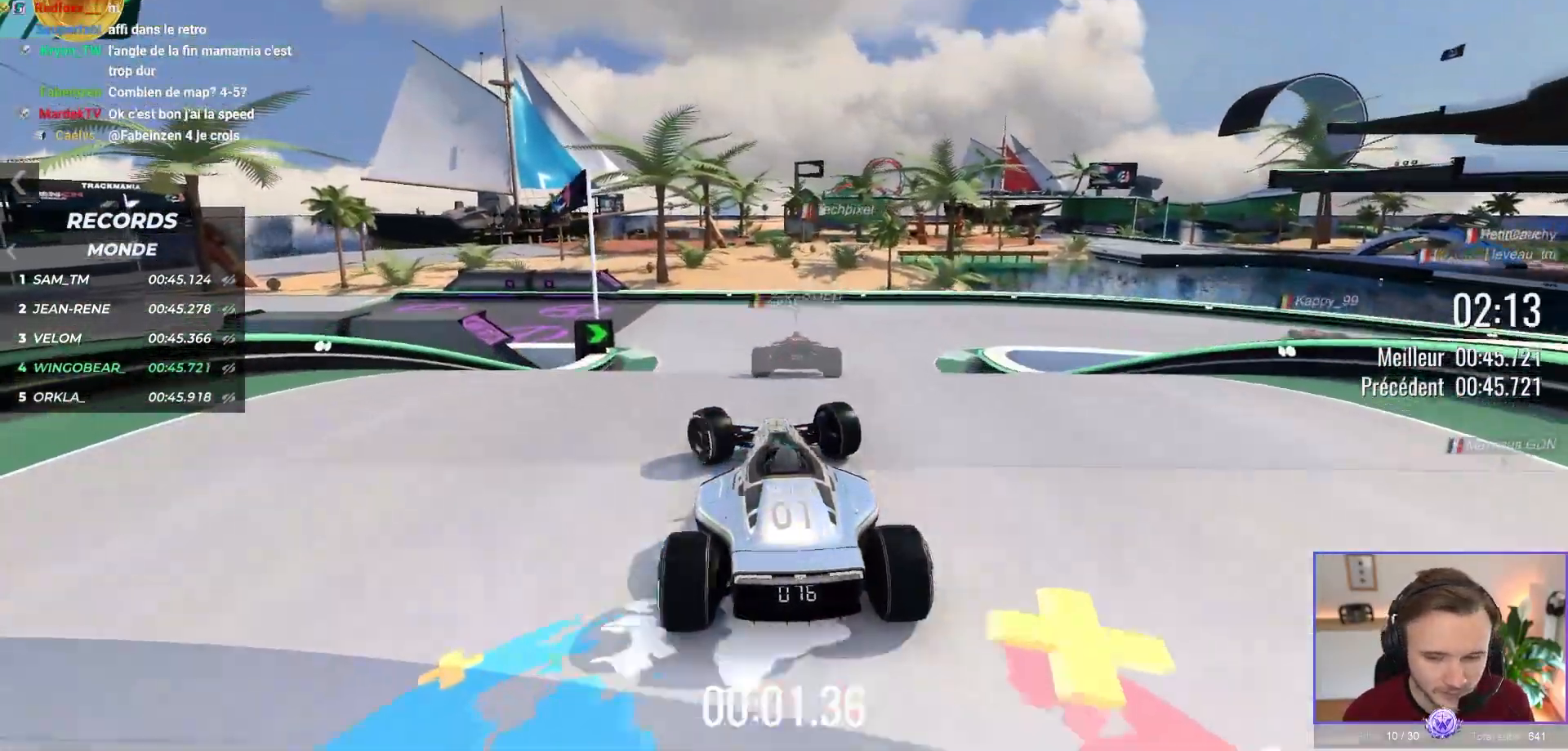
{"buttons": ["A"], "left_stick": "right", "events": [[117, "left_stick", "up-right"], [183, "left_stick", "right"], [333, "left_stick", "center"], [500, "left_stick", "right"]]}
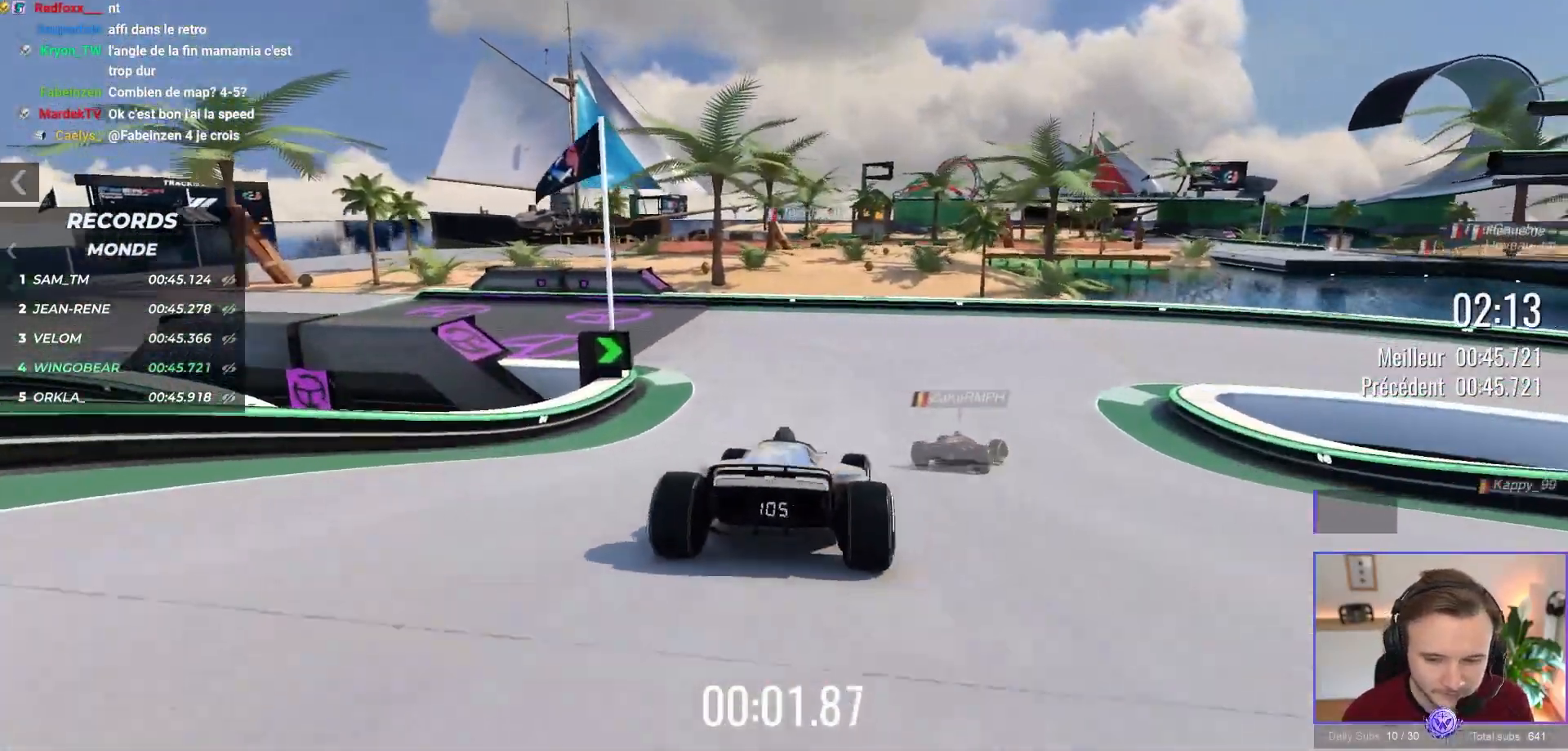
{"buttons": ["A"], "left_stick": "right", "events": []}
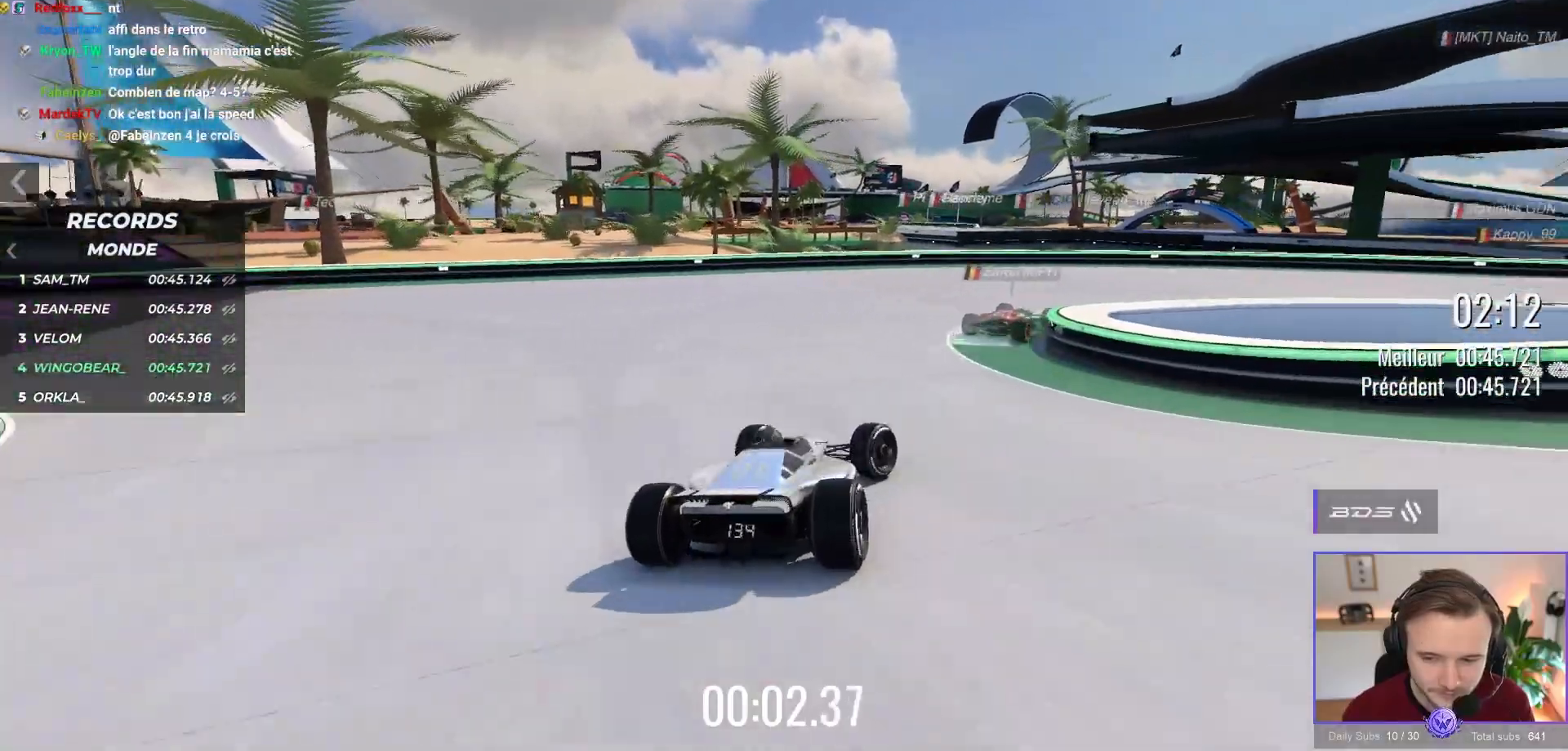
{"buttons": ["A"], "left_stick": "right", "events": []}
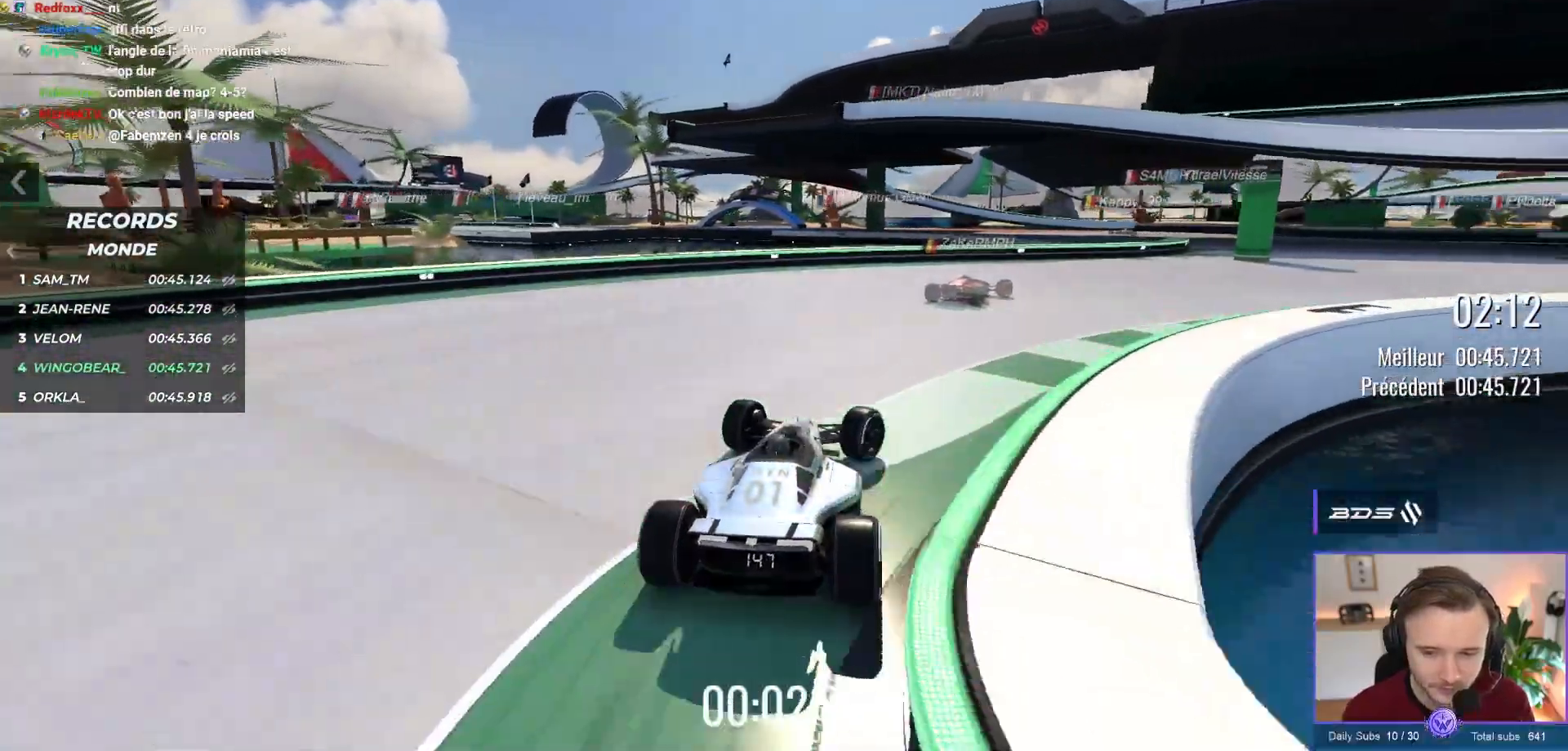
{"buttons": [], "left_stick": "up-left", "events": [[150, "A", "up"], [417, "left_stick", "up-left"]]}
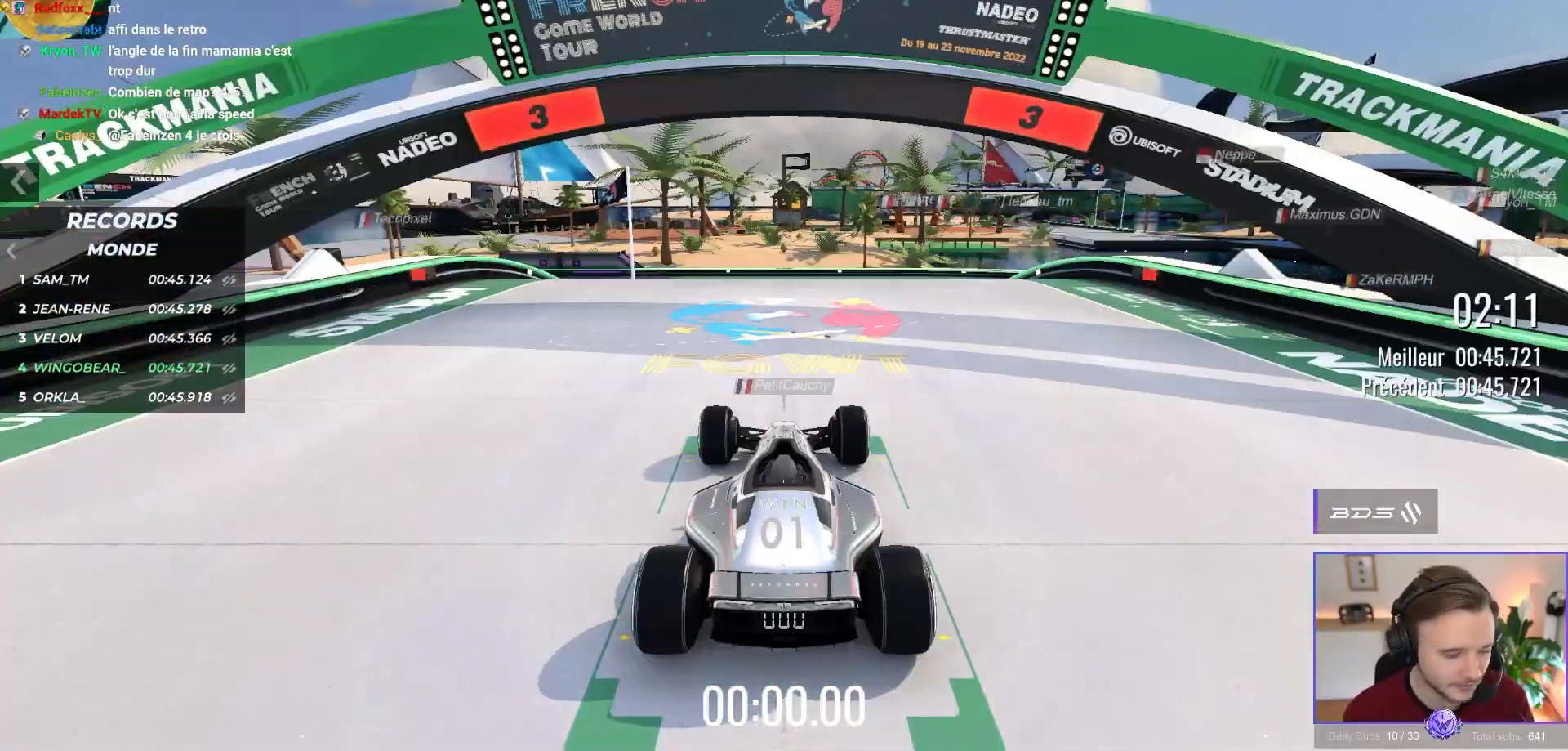
{"buttons": ["A", "B"], "left_stick": "left", "events": [[150, "A", "down"], [167, "left_stick", "down"], [267, "left_stick", "right"], [367, "left_stick", "up"], [467, "B", "down"], [467, "left_stick", "left"]]}
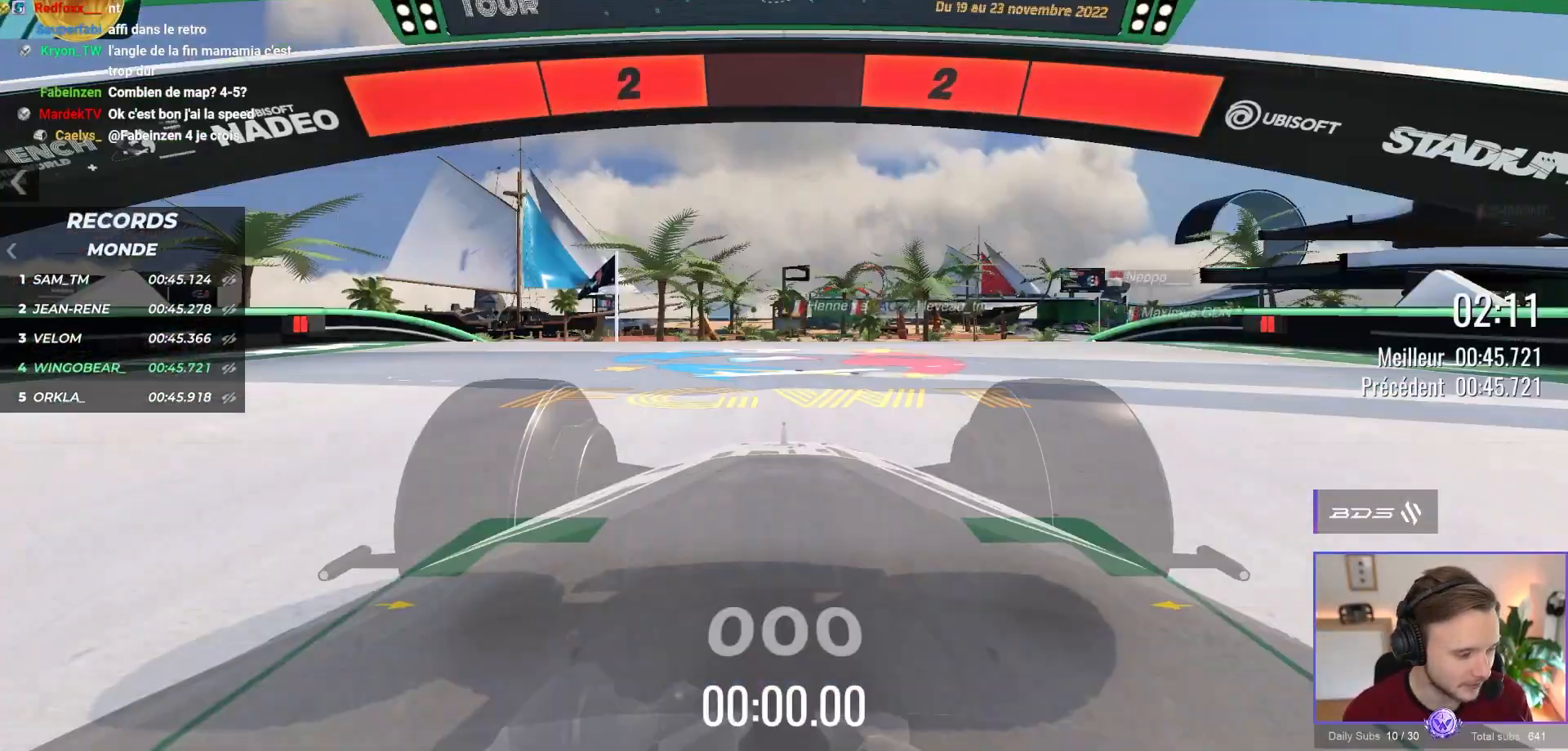
{"buttons": ["A"], "left_stick": "down-right", "events": [[33, "left_stick", "down"], [83, "left_stick", "down-right"], [117, "B", "up"], [183, "X", "down"], [217, "left_stick", "up-right"], [267, "left_stick", "up-left"], [283, "X", "up"], [383, "left_stick", "down-left"], [500, "left_stick", "down-right"]]}
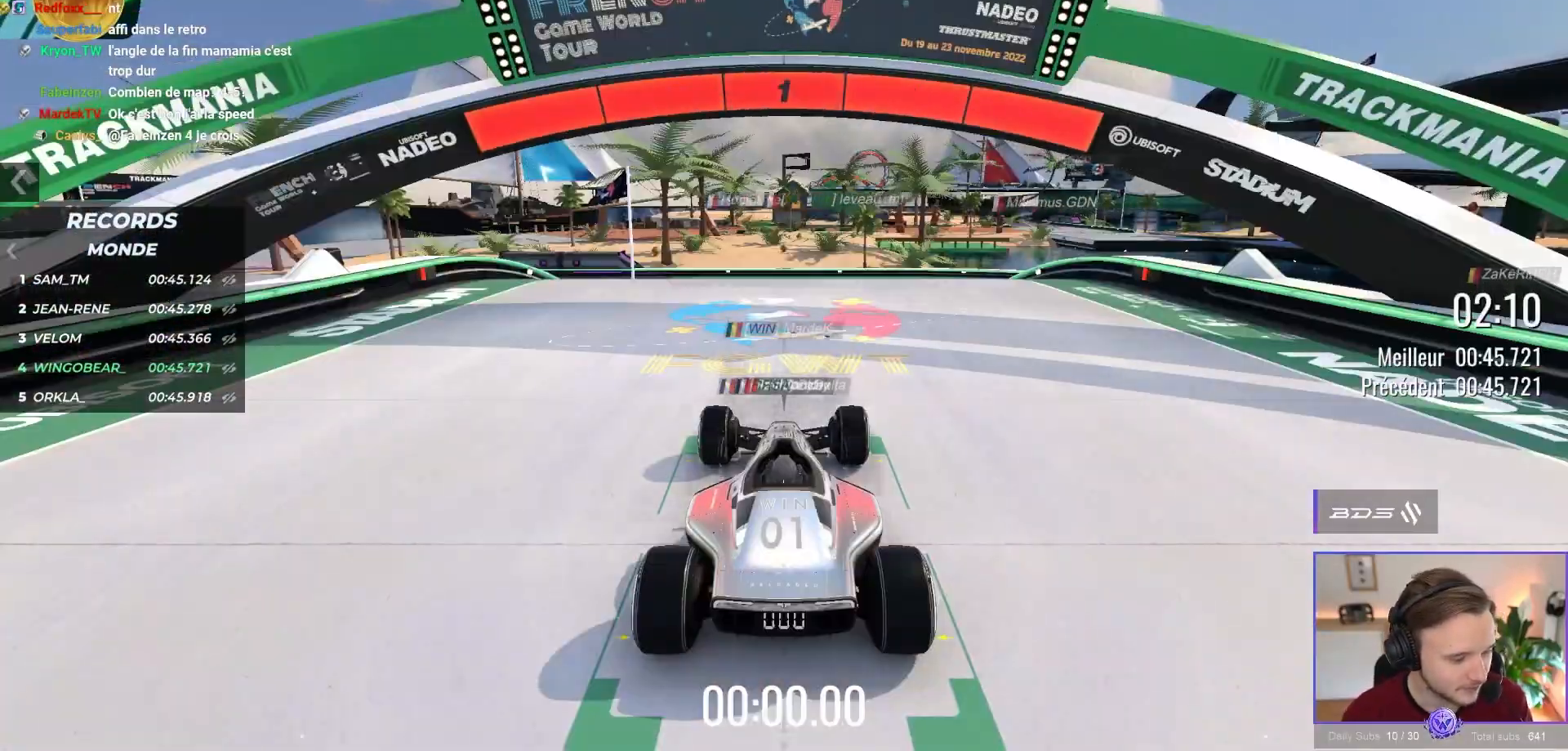
{"buttons": ["A"], "left_stick": "center", "events": [[117, "left_stick", "up-left"], [300, "left_stick", "center"]]}
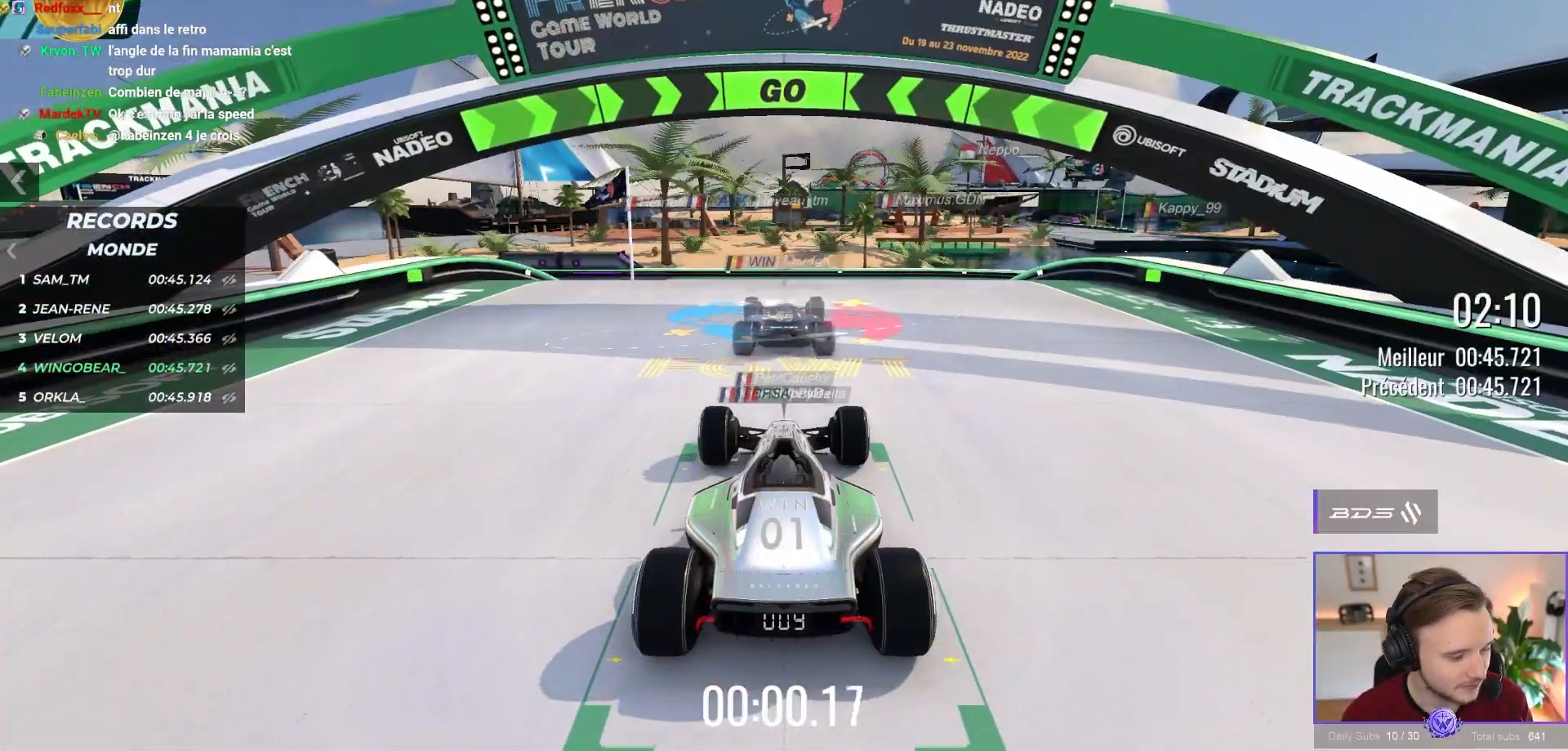
{"buttons": ["A"], "left_stick": "center", "events": []}
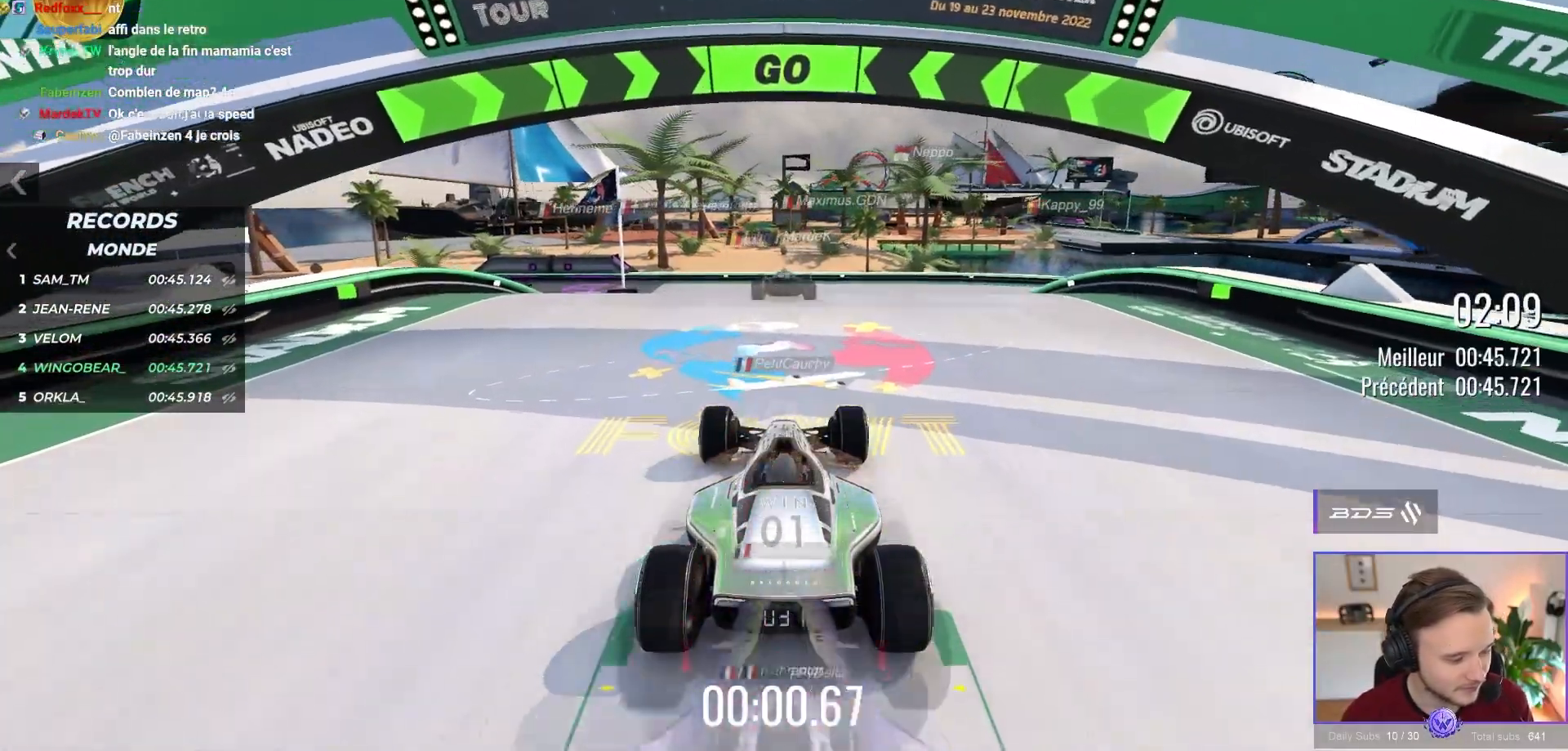
{"buttons": ["A"], "left_stick": "center", "events": []}
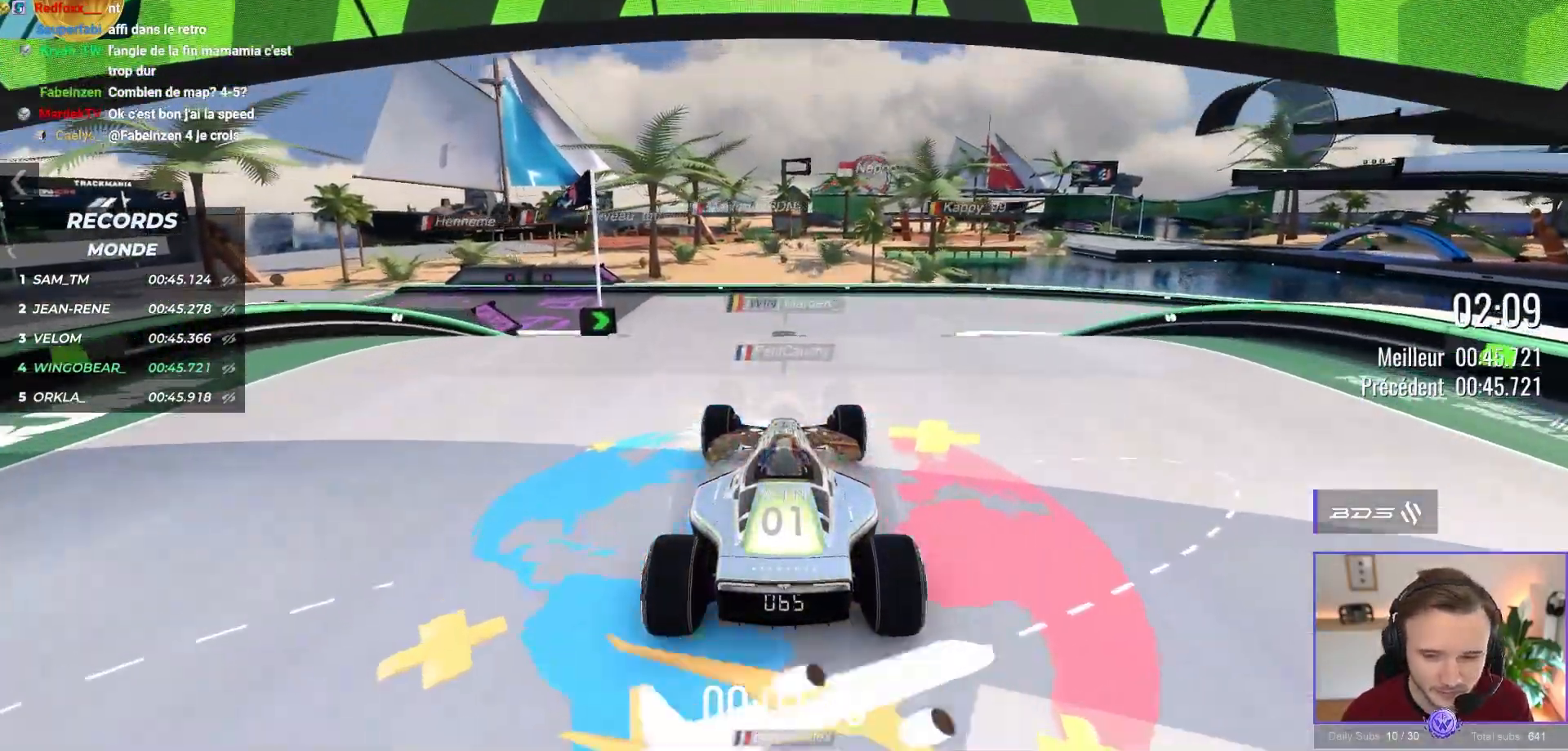
{"buttons": ["A"], "left_stick": "right", "events": [[67, "left_stick", "left"], [217, "left_stick", "up-left"], [383, "left_stick", "right"]]}
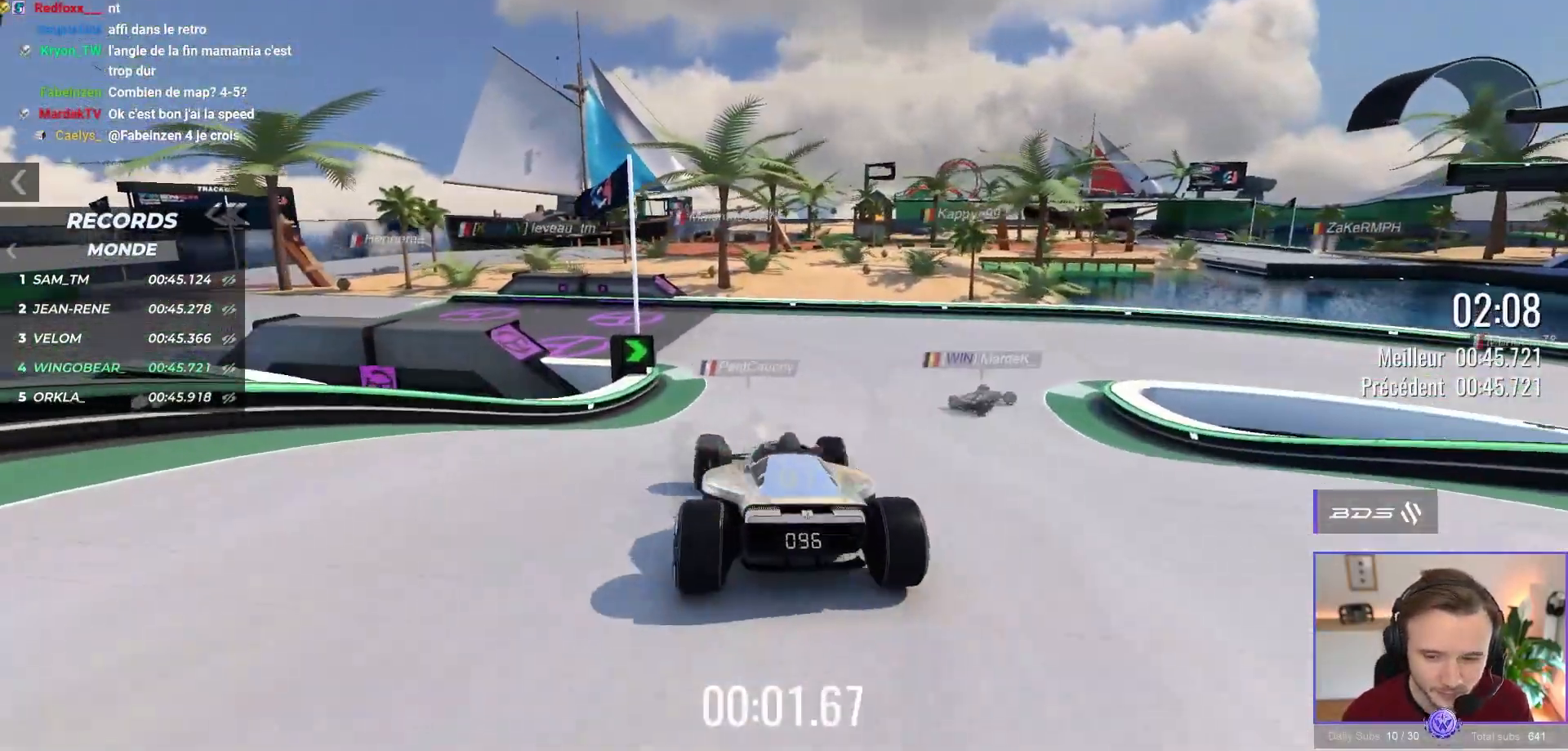
{"buttons": ["A"], "left_stick": "right", "events": [[17, "left_stick", "center"], [150, "left_stick", "right"]]}
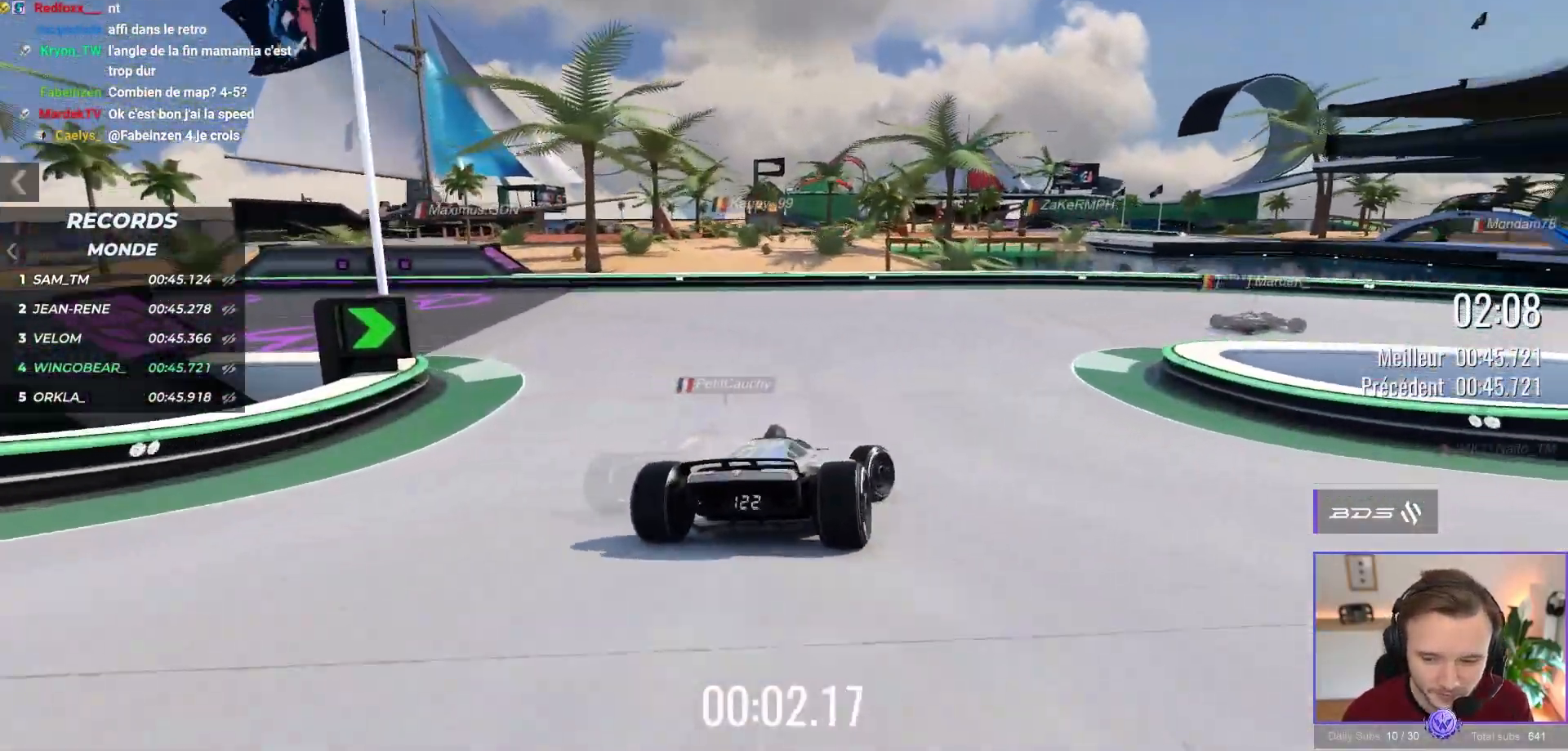
{"buttons": ["A"], "left_stick": "right", "events": []}
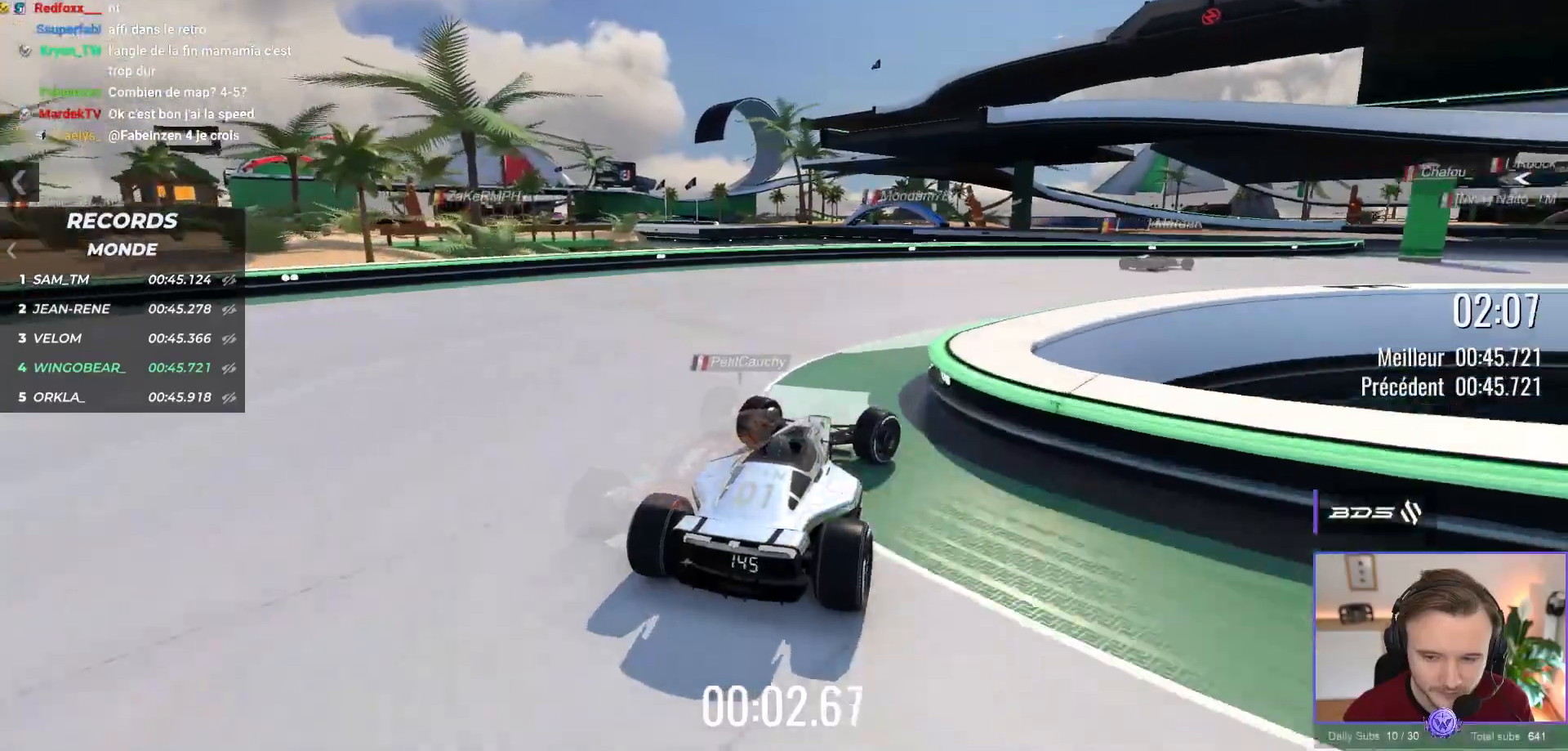
{"buttons": ["A"], "left_stick": "right", "events": []}
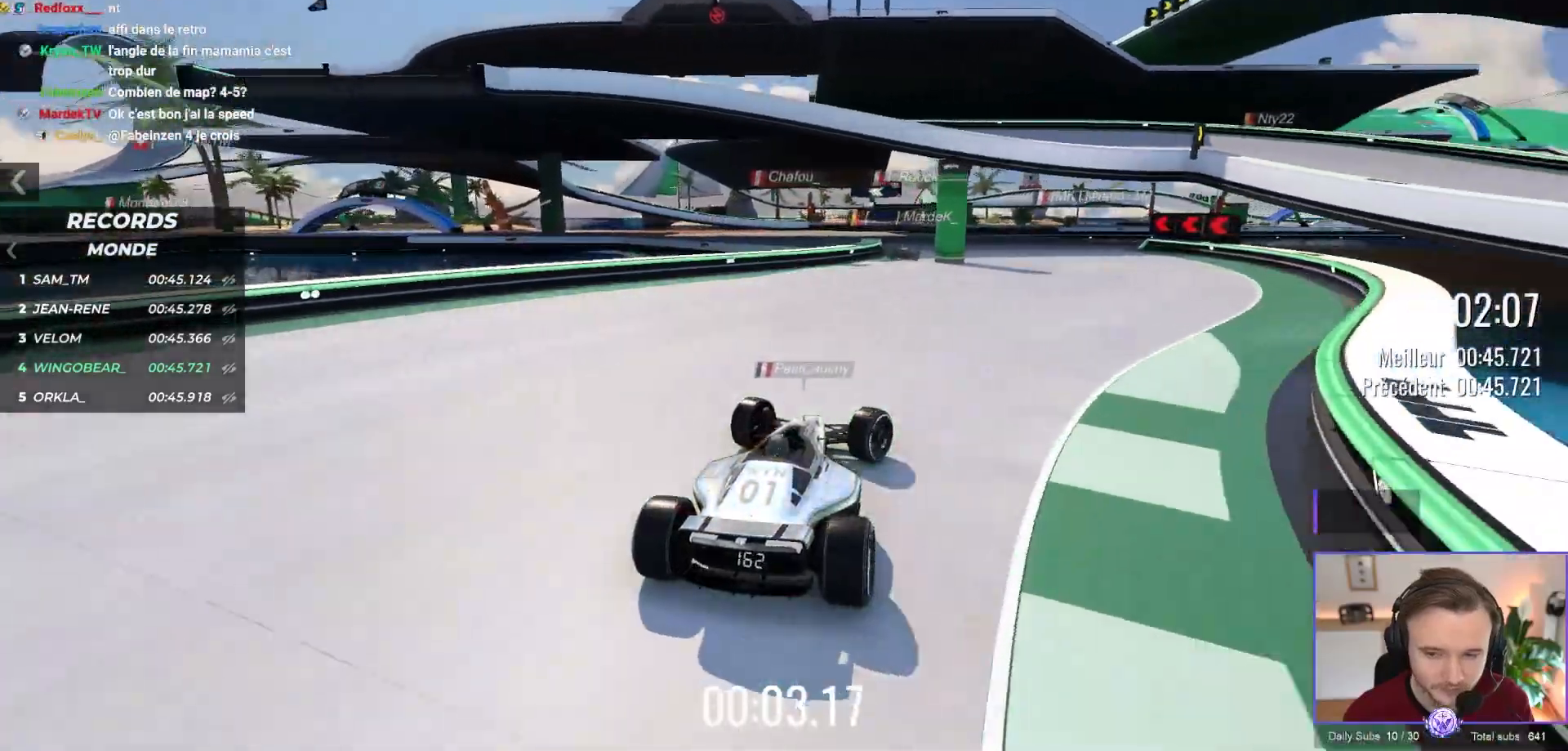
{"buttons": ["A"], "left_stick": "left", "events": [[117, "left_stick", "center"], [300, "left_stick", "left"]]}
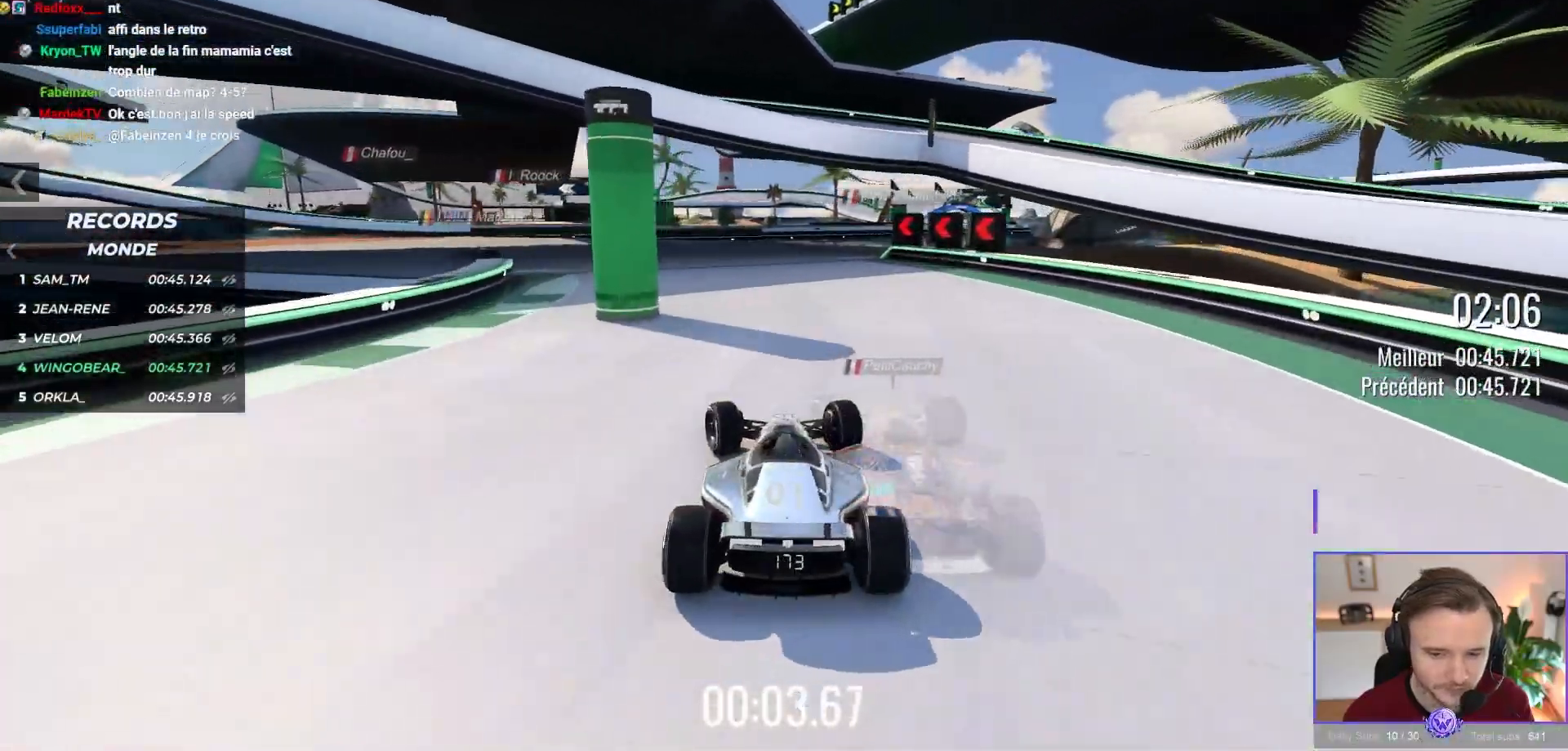
{"buttons": [], "left_stick": "up-right", "events": [[250, "A", "up"], [250, "left_stick", "center"], [333, "left_stick", "right"], [467, "left_stick", "up-right"]]}
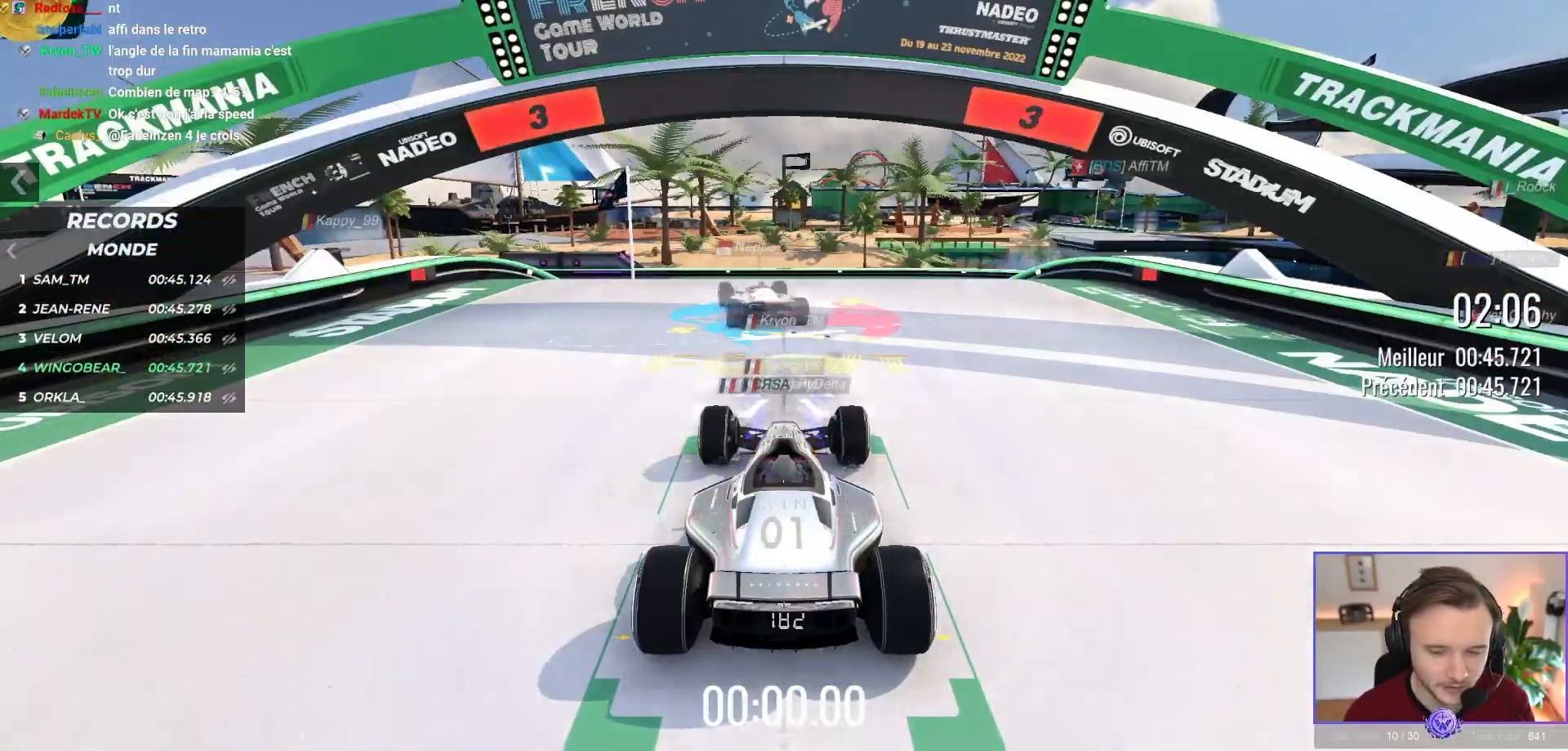
{"buttons": ["A", "B"], "left_stick": "up-left", "events": [[33, "left_stick", "up-left"], [133, "A", "down"], [183, "left_stick", "down-left"], [317, "left_stick", "down-right"], [383, "left_stick", "up-right"], [450, "left_stick", "up-left"], [483, "B", "down"]]}
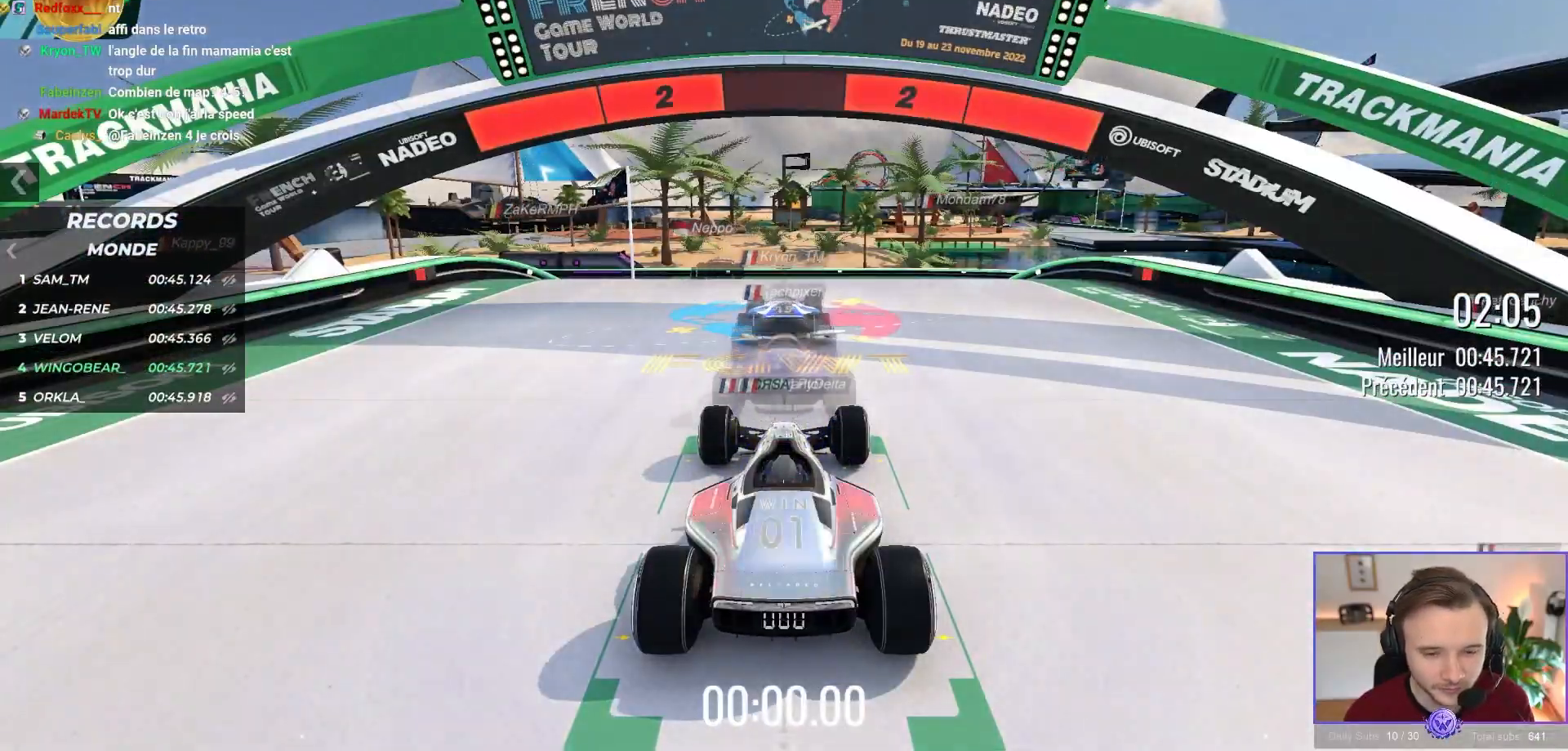
{"buttons": ["A"], "left_stick": "center", "events": [[83, "B", "up"], [83, "left_stick", "center"], [167, "X", "down"], [300, "X", "up"]]}
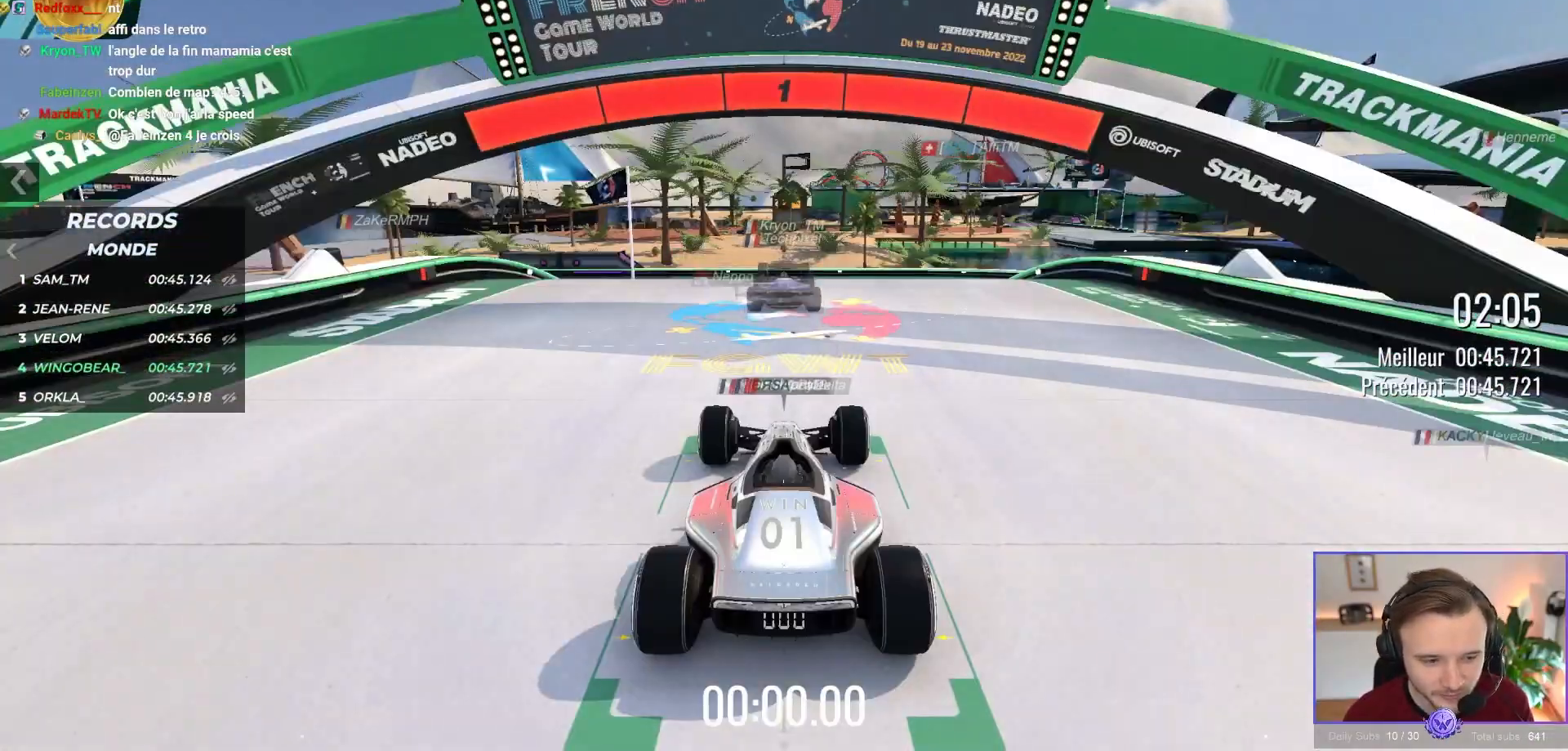
{"buttons": ["A"], "left_stick": "center", "events": []}